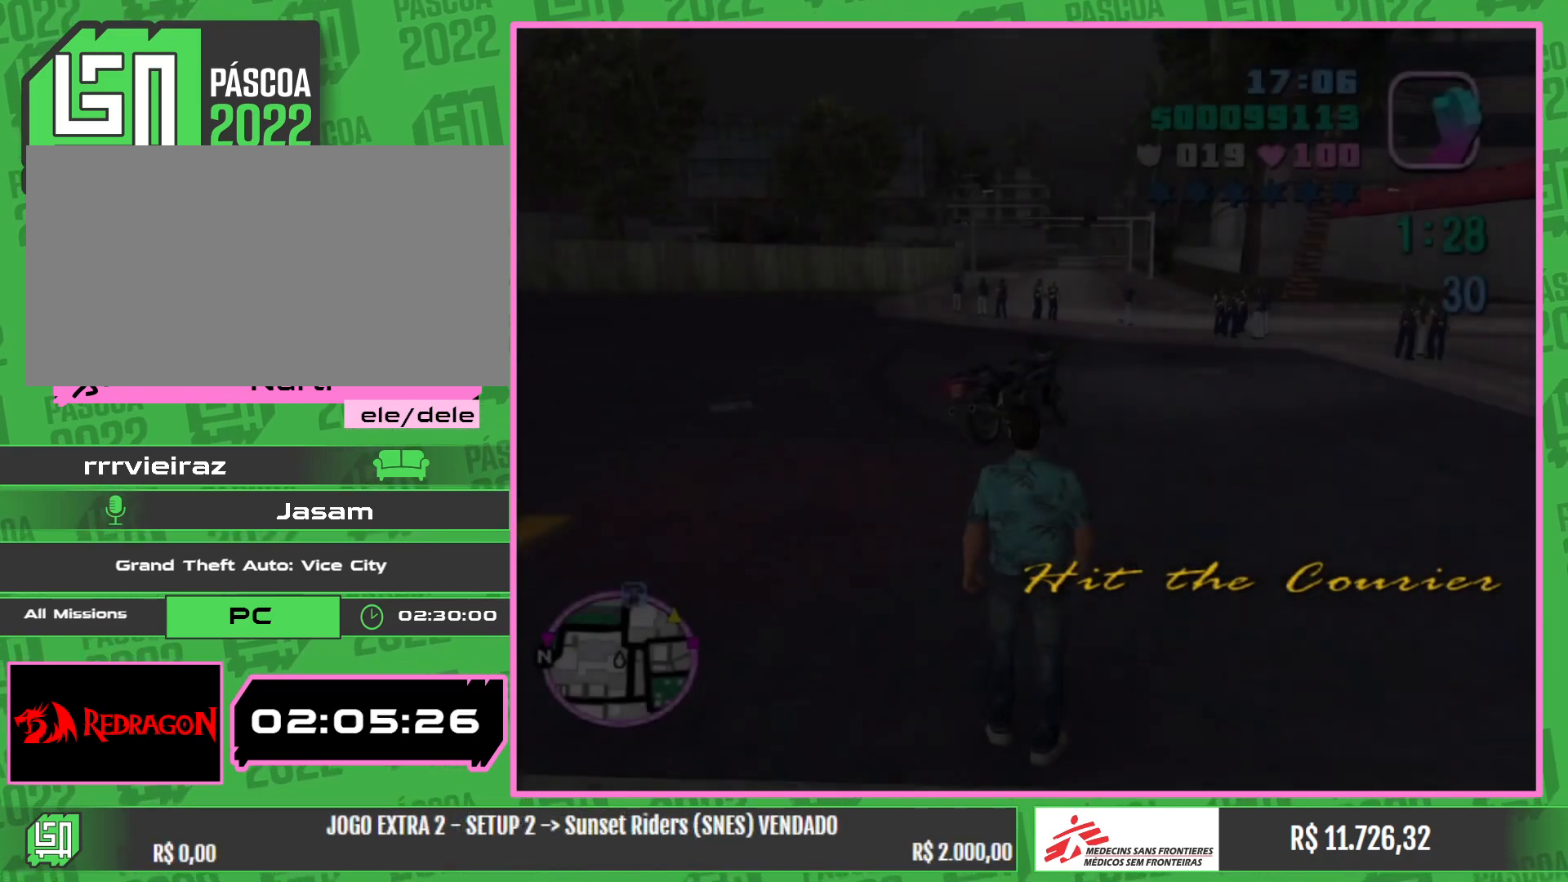
Gameplay with keyboard and mouse; each line is a JSON object with the keys and mouse buttons held at the frame after it. "events" lists presses ("down") and releases ("up") of "a", "w", "mouse_left", "mouse_wheel" and "mouse_right" between this image and that frame as [ms after this image, input, new state], when the widget could be followed in between. "mouse_left", "mouse_wheel", "mouse_right" = the "left", "wheel", "right" buttons of the "mouse" list. No other keys are recorded. "wheel" means that the mouse wheel is clicked or scrolled. Mouse movement is not recorded.
{"keys": ["w"], "mouse": [], "events": []}
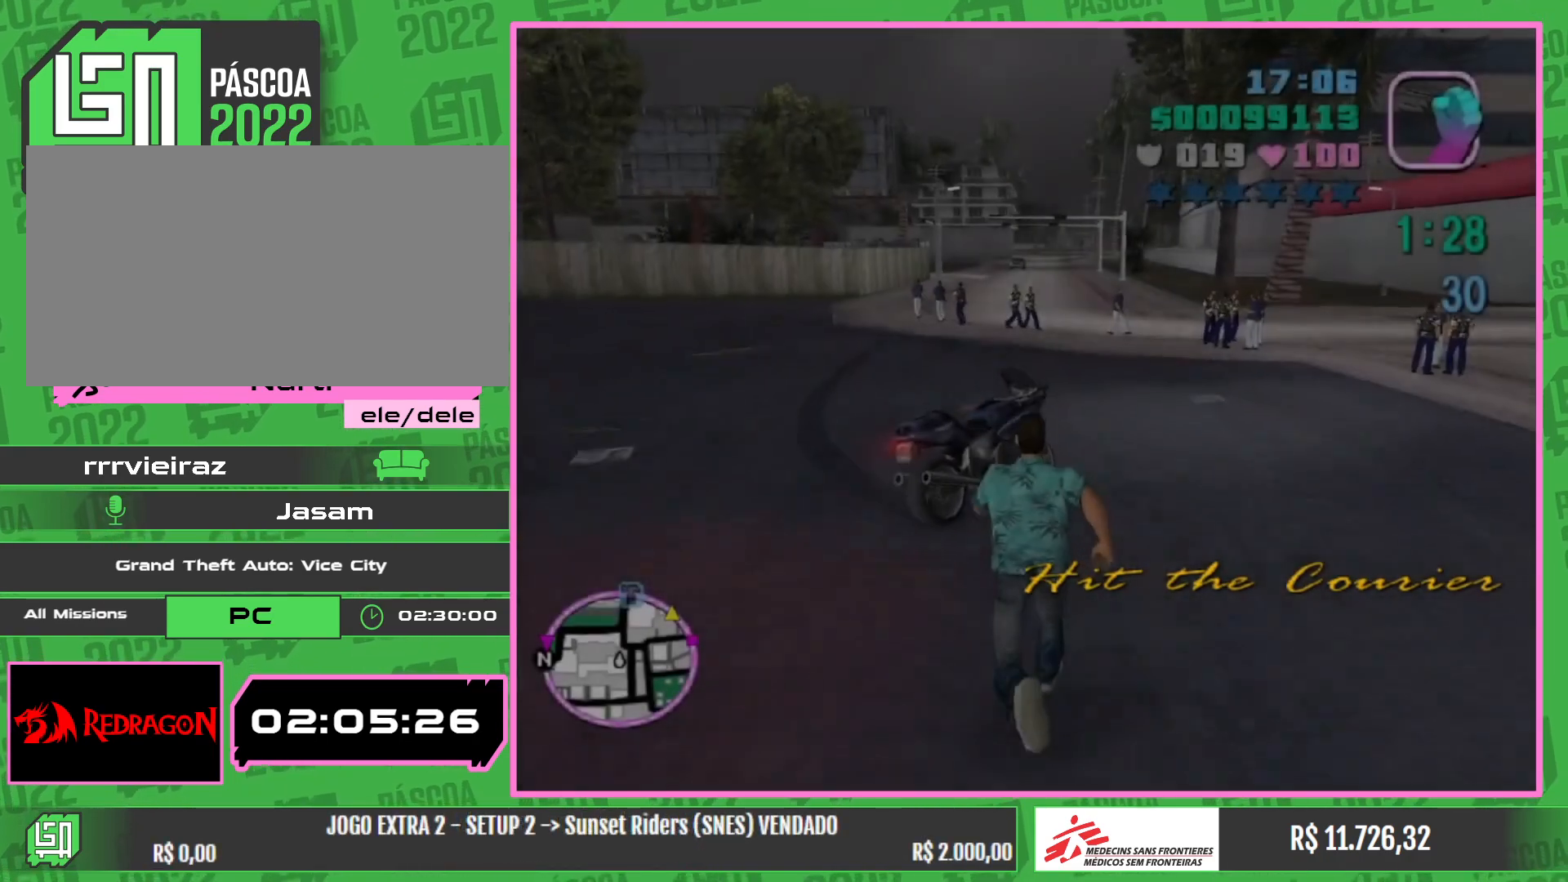
{"keys": ["a", "w"], "mouse": [], "events": [[167, "w", "up"], [500, "a", "down"], [500, "w", "down"]]}
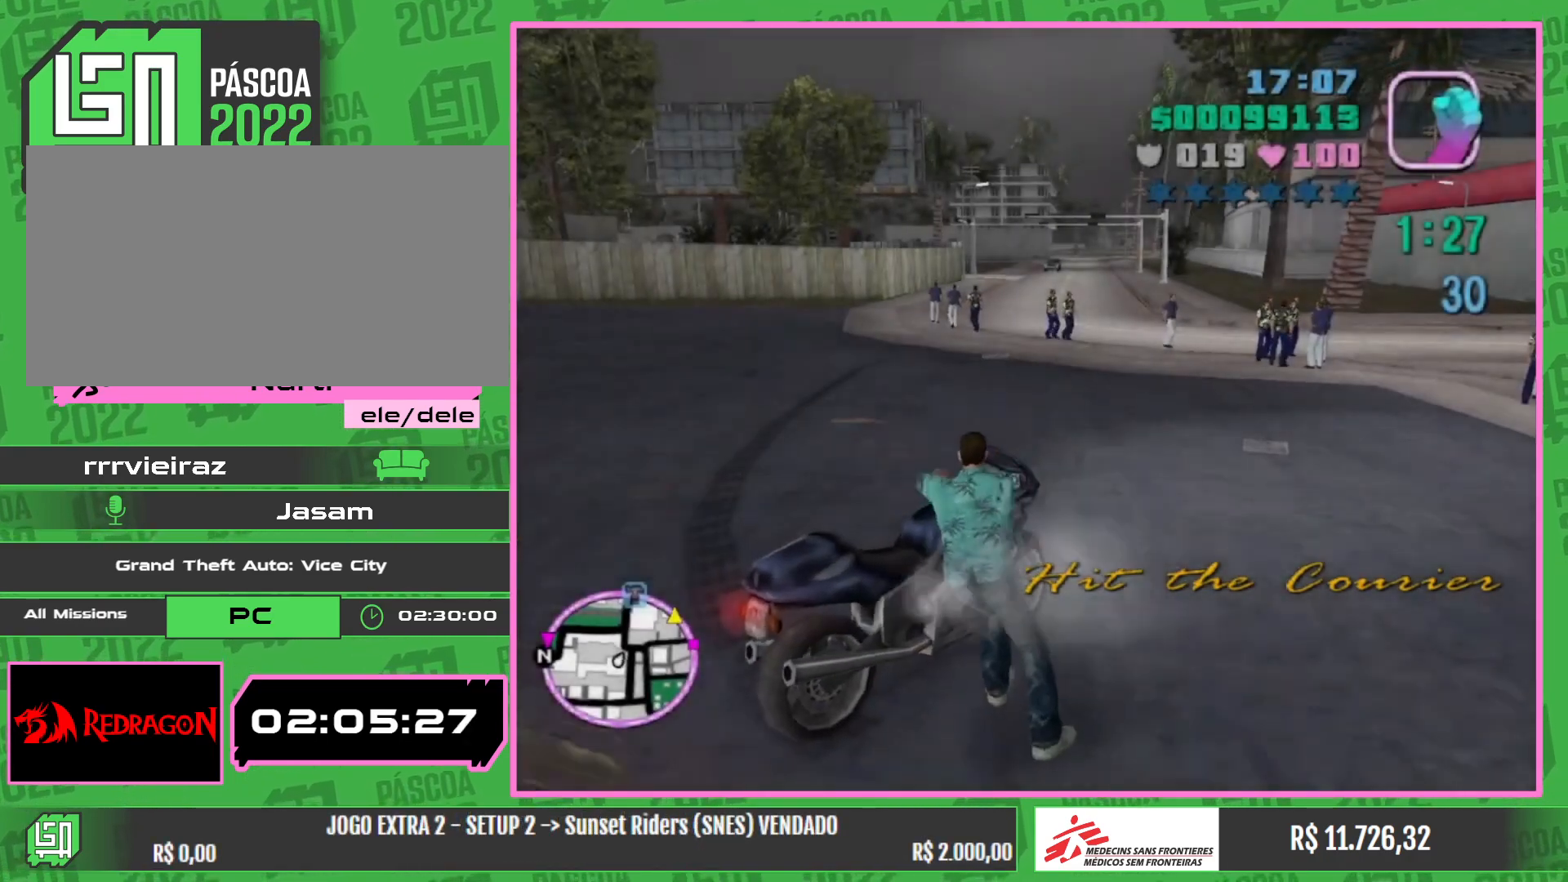
{"keys": ["a", "w"], "mouse": [], "events": [[317, "mouse_right", "down"], [450, "mouse_right", "up"]]}
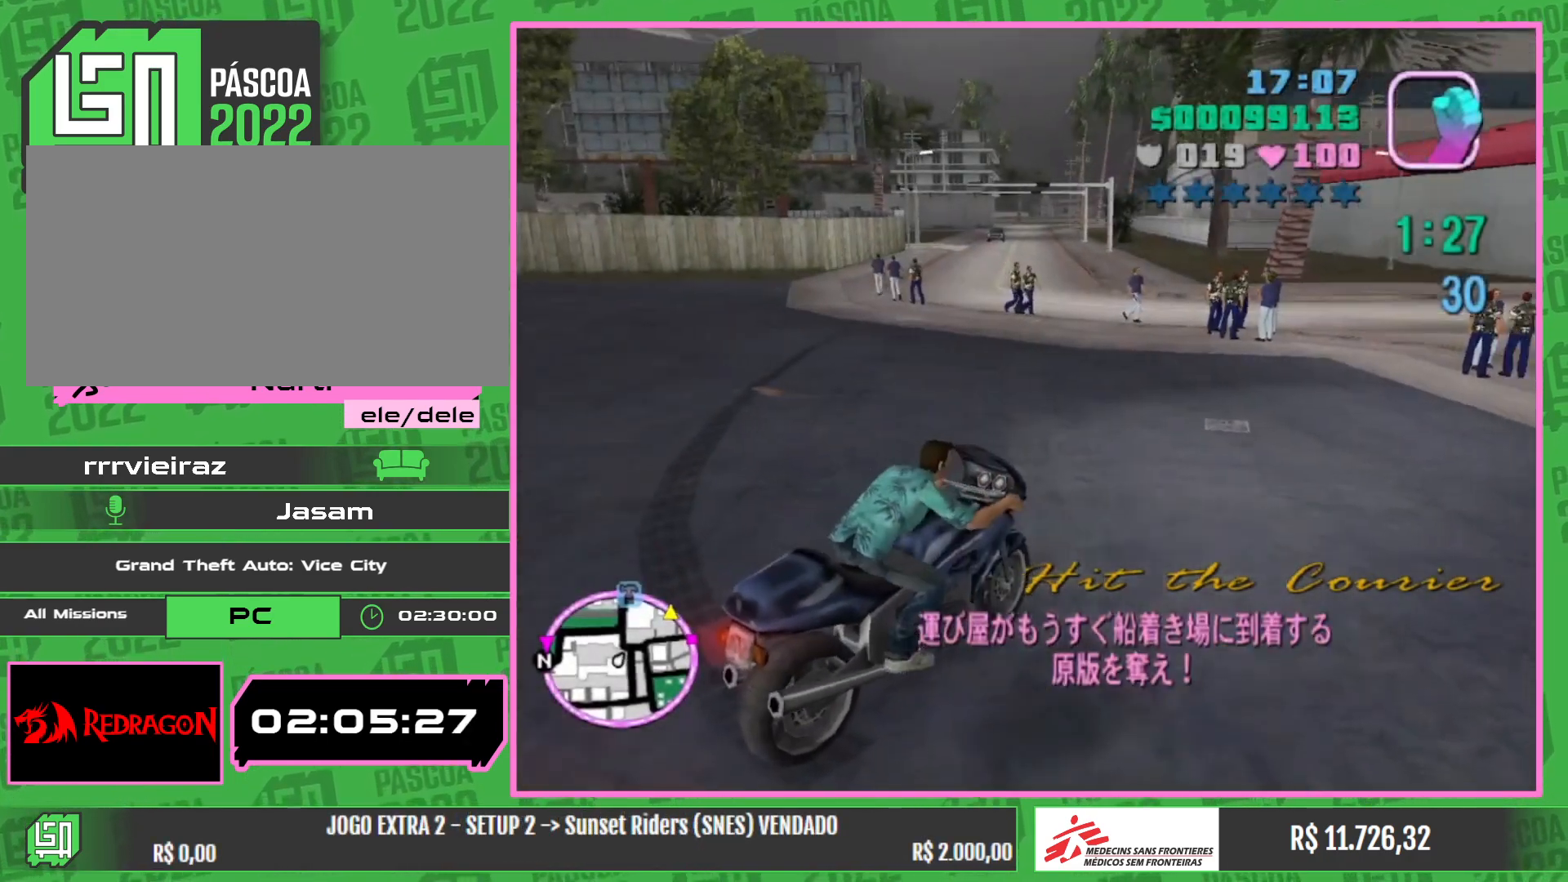
{"keys": ["a", "w"], "mouse": [], "events": [[67, "mouse_right", "down"], [217, "mouse_right", "up"], [334, "mouse_right", "down"], [450, "mouse_right", "up"]]}
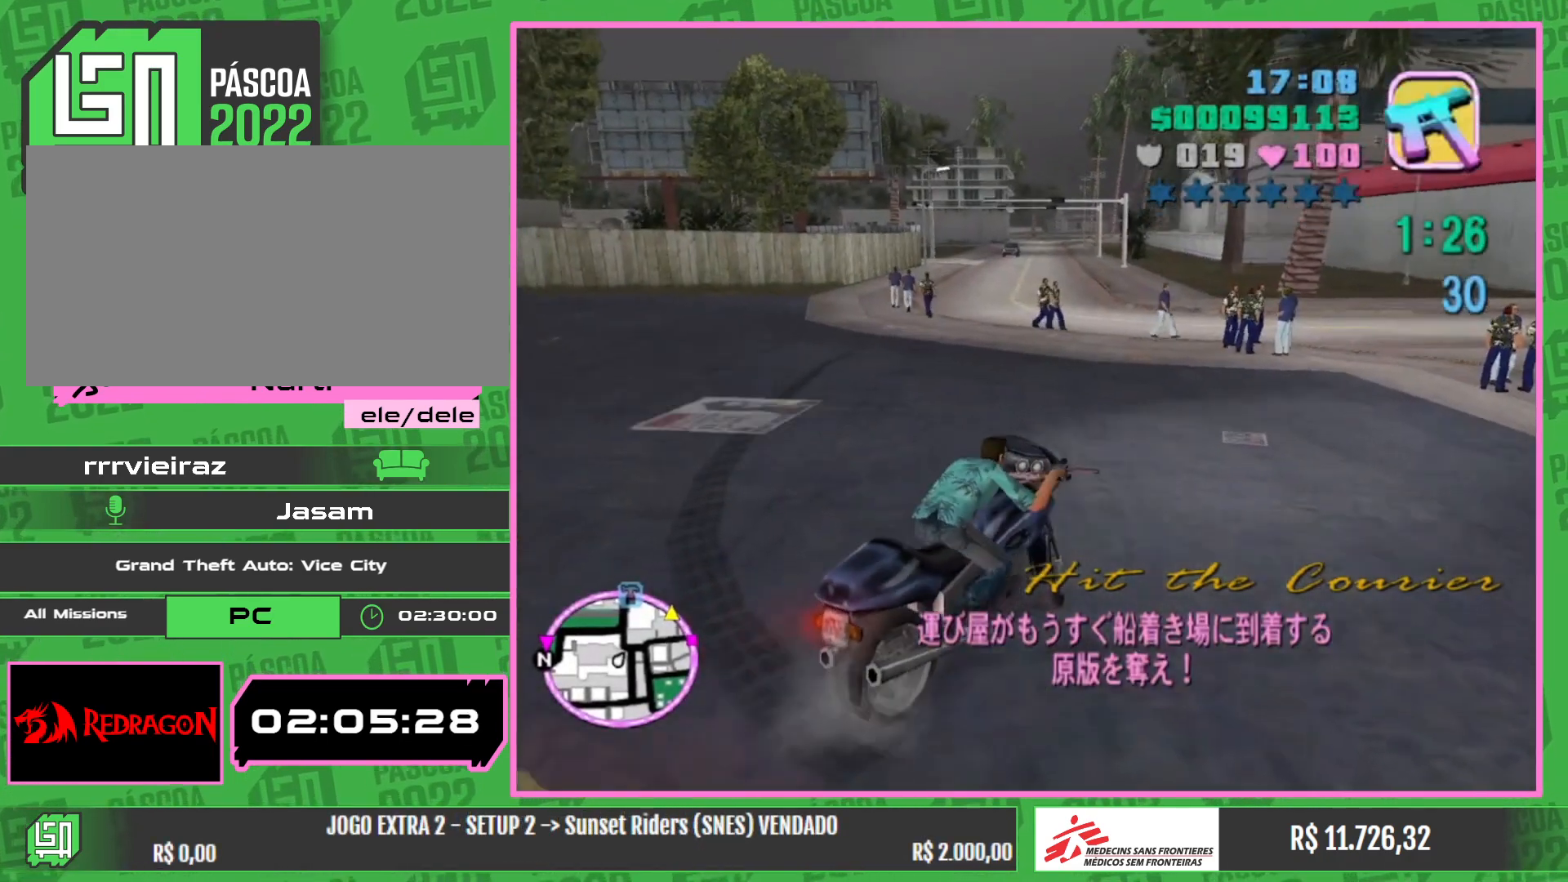
{"keys": ["w"], "mouse": [], "events": [[50, "mouse_right", "down"], [217, "mouse_right", "up"], [350, "mouse_right", "down"], [450, "a", "up"], [484, "mouse_right", "up"]]}
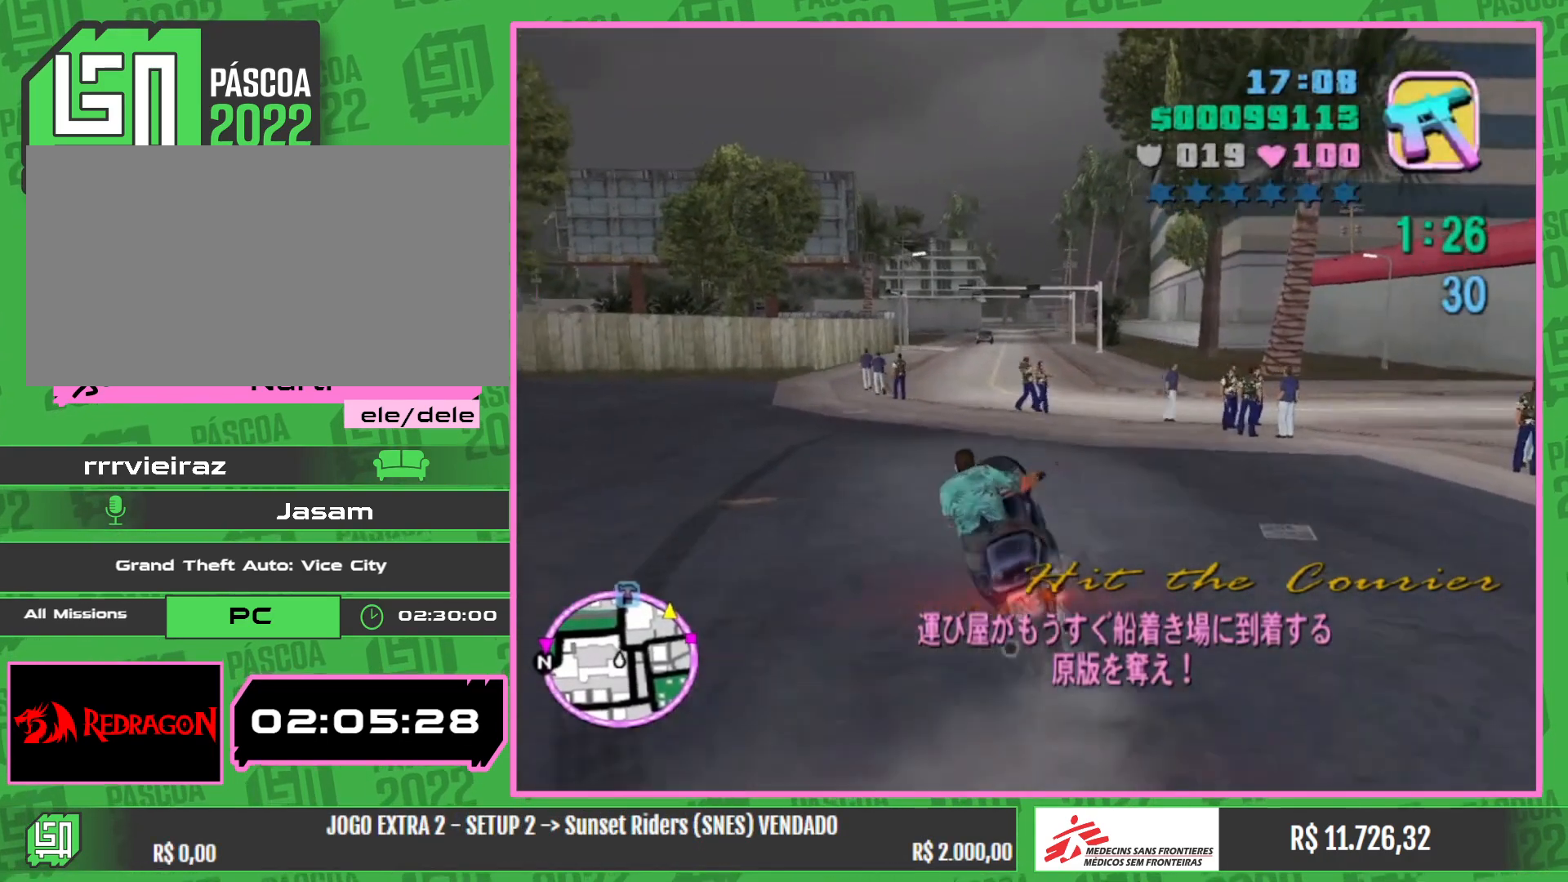
{"keys": ["a", "w"], "mouse": [], "events": [[117, "mouse_right", "down"], [250, "mouse_right", "up"], [350, "mouse_right", "down"], [400, "a", "down"], [500, "mouse_right", "up"]]}
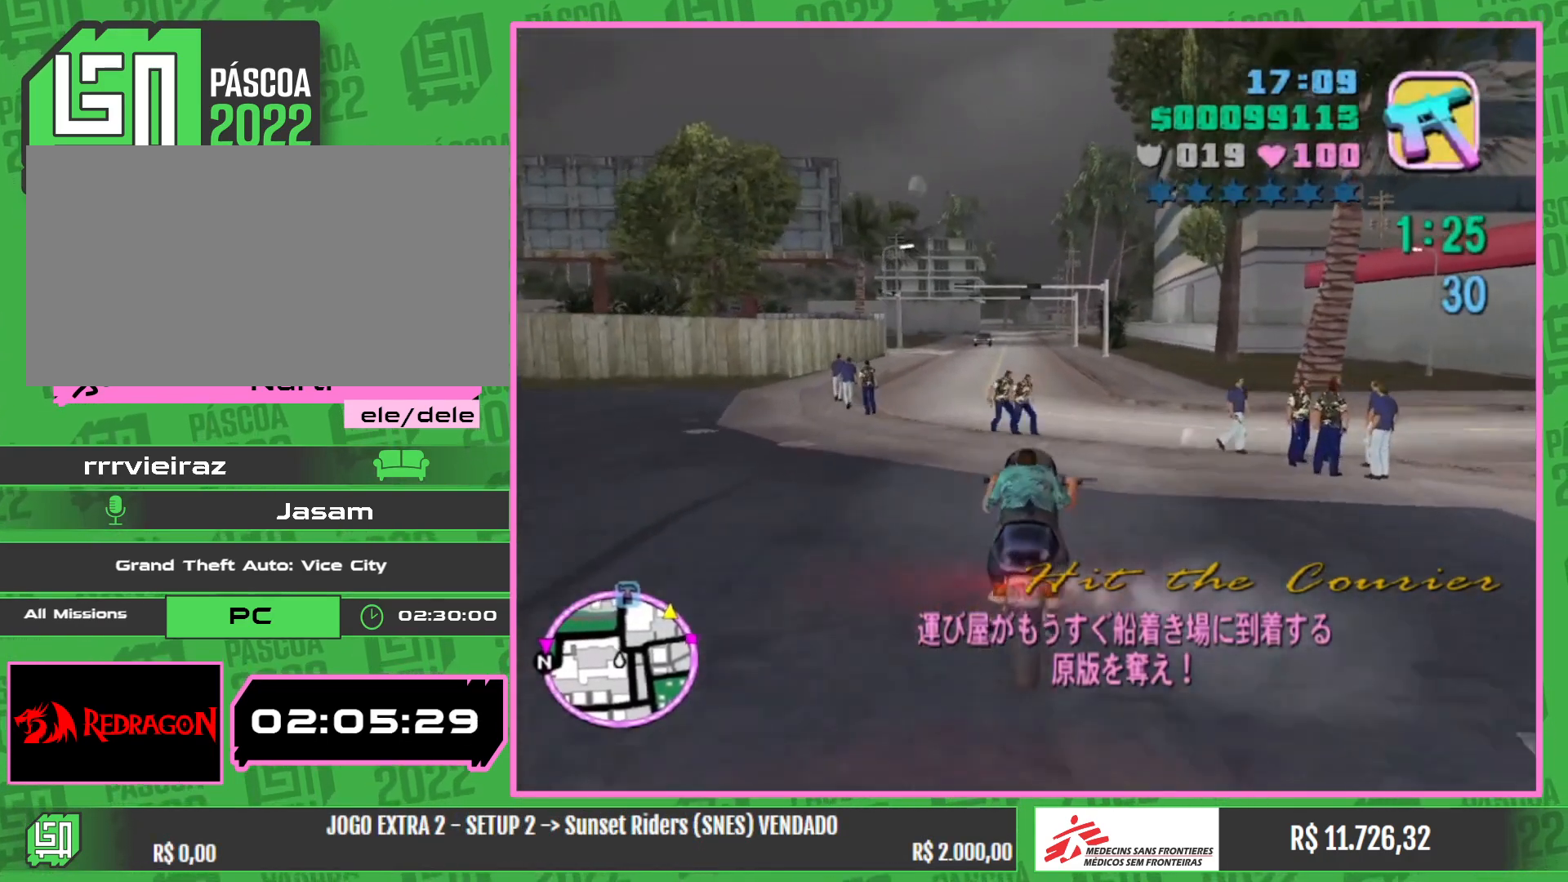
{"keys": ["w"], "mouse": ["right"], "events": [[150, "mouse_right", "down"], [184, "a", "up"], [267, "mouse_right", "up"], [400, "mouse_right", "down"]]}
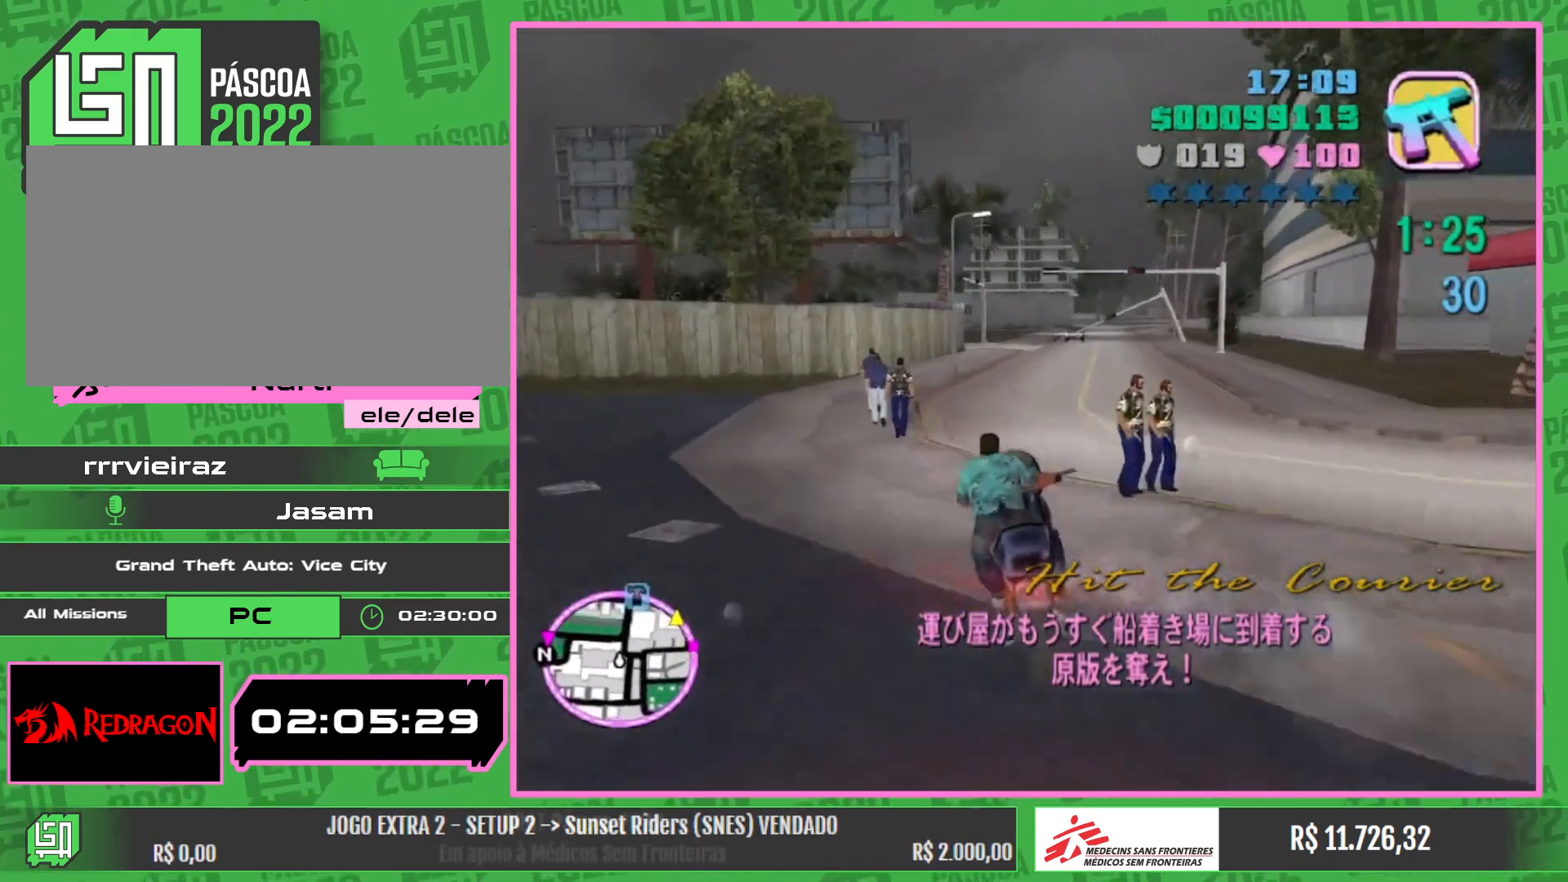
{"keys": ["w"], "mouse": ["right"], "events": [[34, "mouse_right", "up"], [184, "mouse_right", "down"], [334, "mouse_right", "up"], [500, "mouse_right", "down"]]}
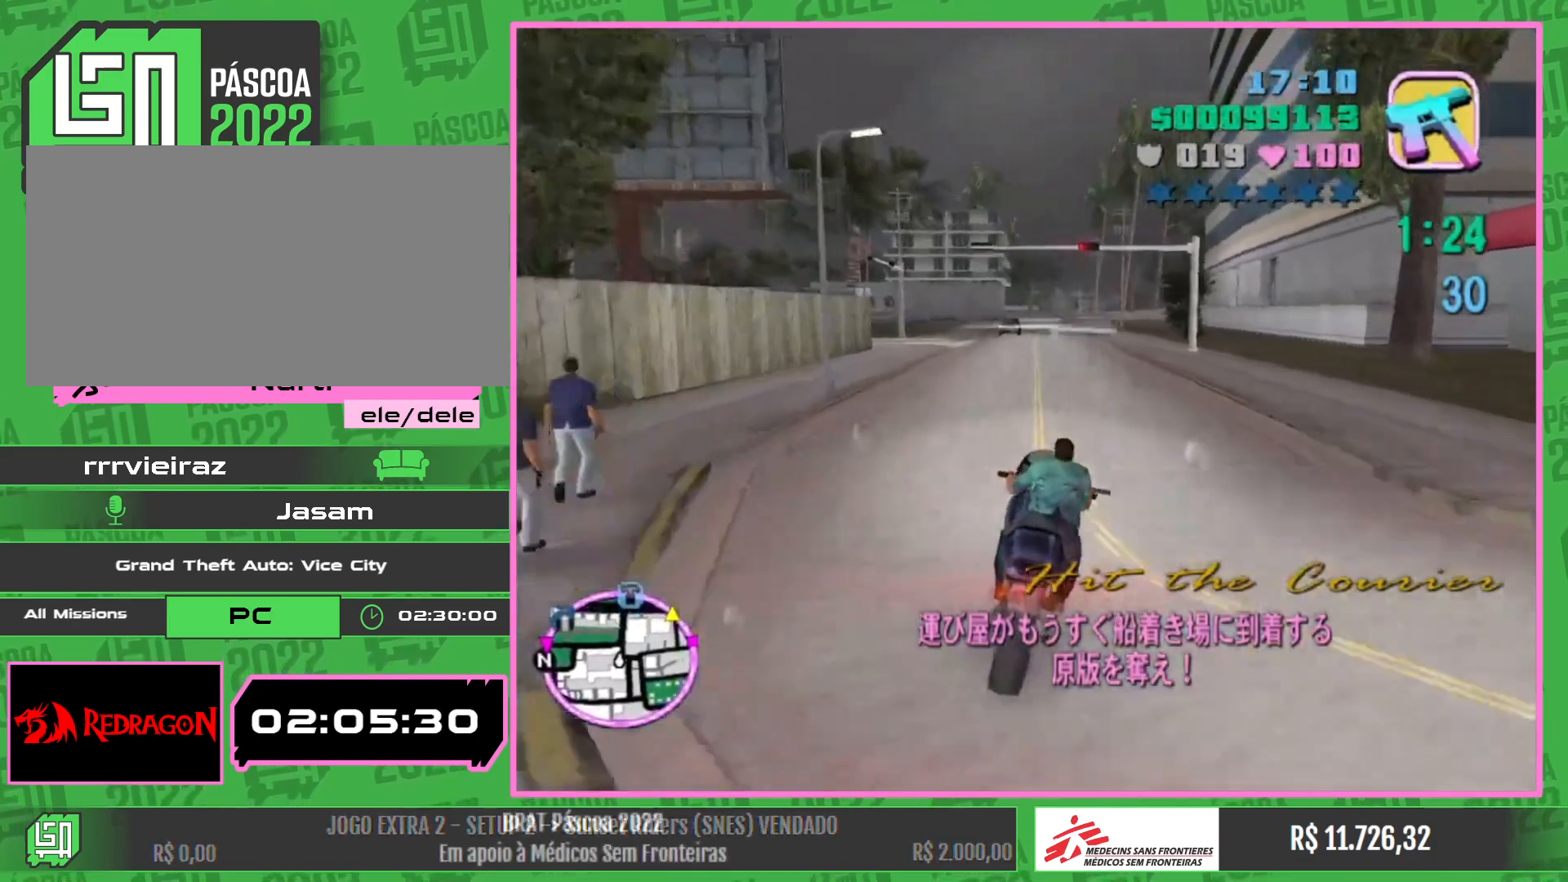
{"keys": ["a", "w"], "mouse": ["right"], "events": [[150, "mouse_right", "up"], [284, "mouse_right", "down"], [400, "mouse_right", "up"], [484, "a", "down"], [500, "mouse_right", "down"]]}
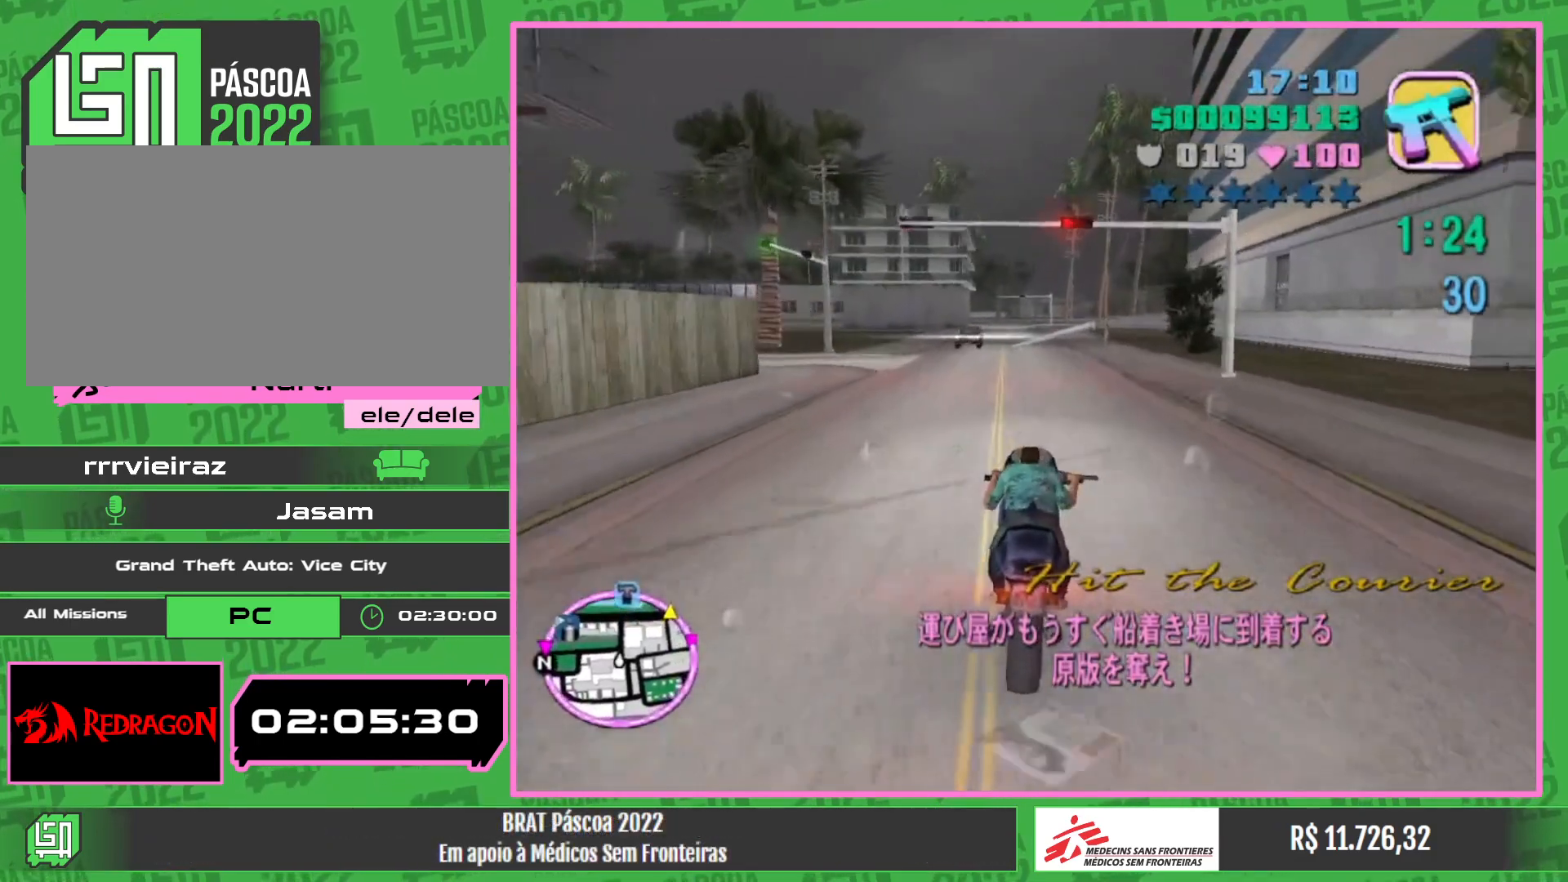
{"keys": ["w"], "mouse": ["right"], "events": [[50, "a", "up"], [150, "mouse_right", "up"], [234, "mouse_right", "down"], [350, "mouse_right", "up"], [484, "mouse_right", "down"]]}
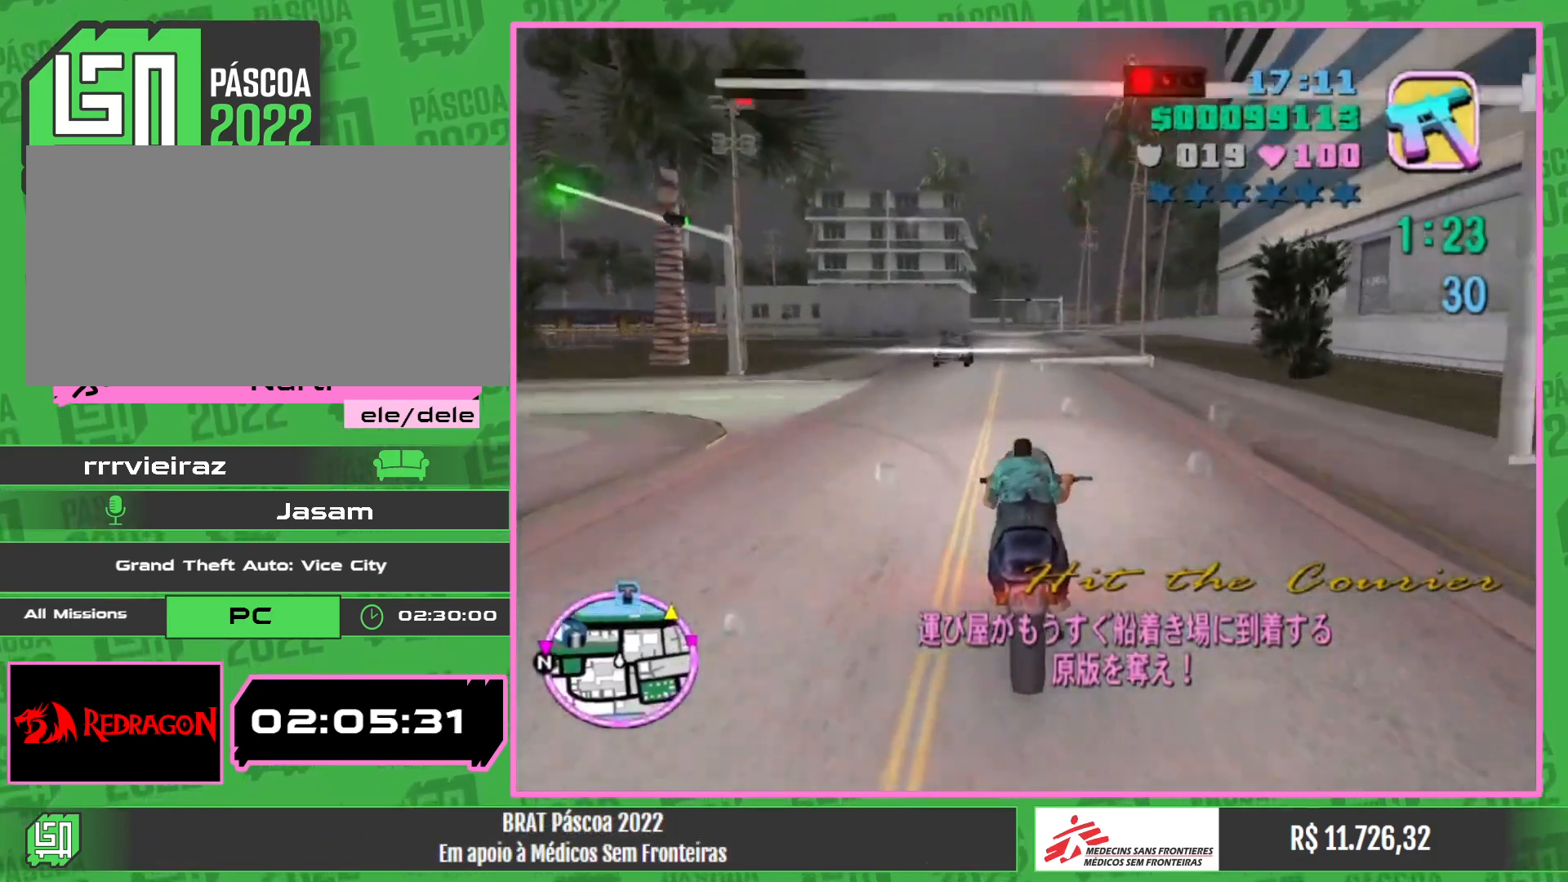
{"keys": ["w"], "mouse": ["right"], "events": [[100, "mouse_right", "up"], [200, "mouse_right", "down"], [234, "a", "down"], [334, "a", "up"], [334, "mouse_right", "up"], [450, "mouse_right", "down"]]}
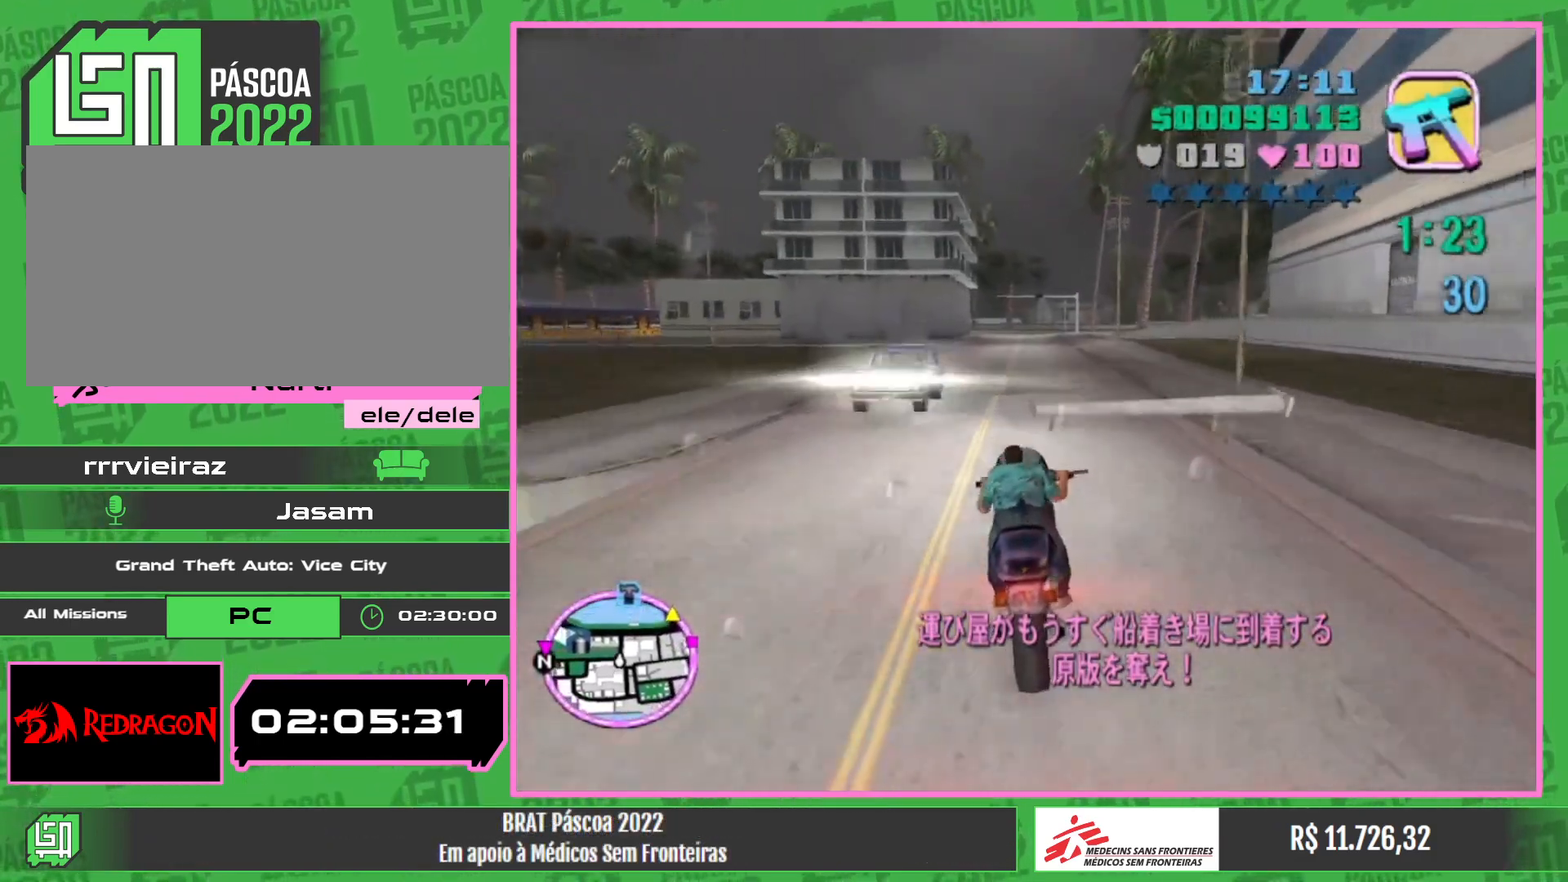
{"keys": ["w"], "mouse": ["right"], "events": [[67, "mouse_right", "up"], [184, "mouse_right", "down"], [300, "mouse_right", "up"], [434, "mouse_right", "down"]]}
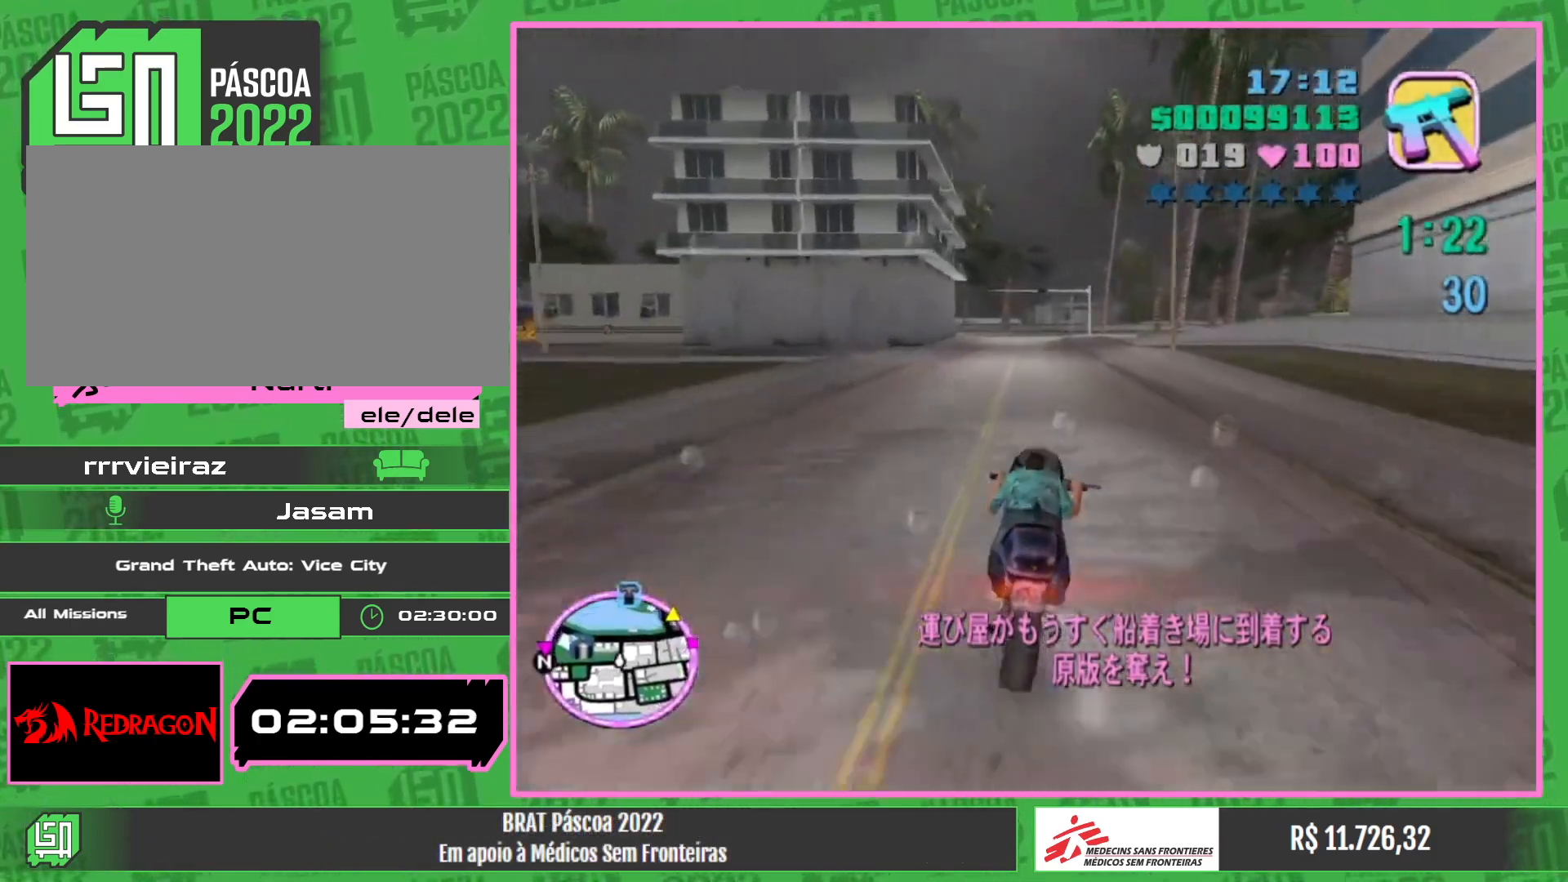
{"keys": [], "mouse": [], "events": [[34, "mouse_right", "up"], [150, "mouse_right", "down"], [250, "mouse_right", "up"], [267, "w", "up"]]}
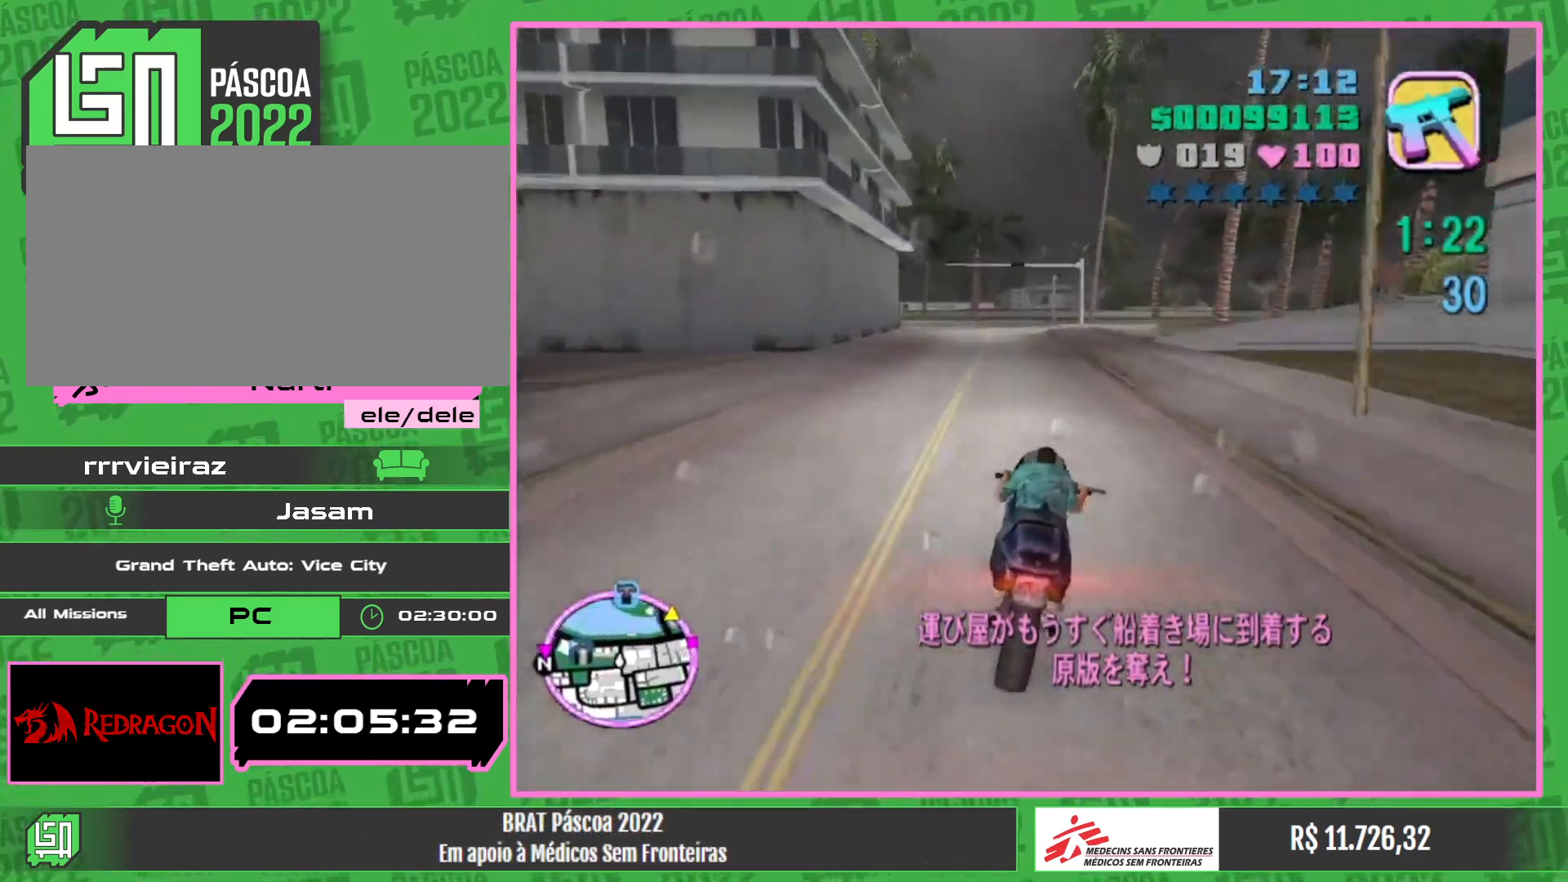
{"keys": [], "mouse": [], "events": []}
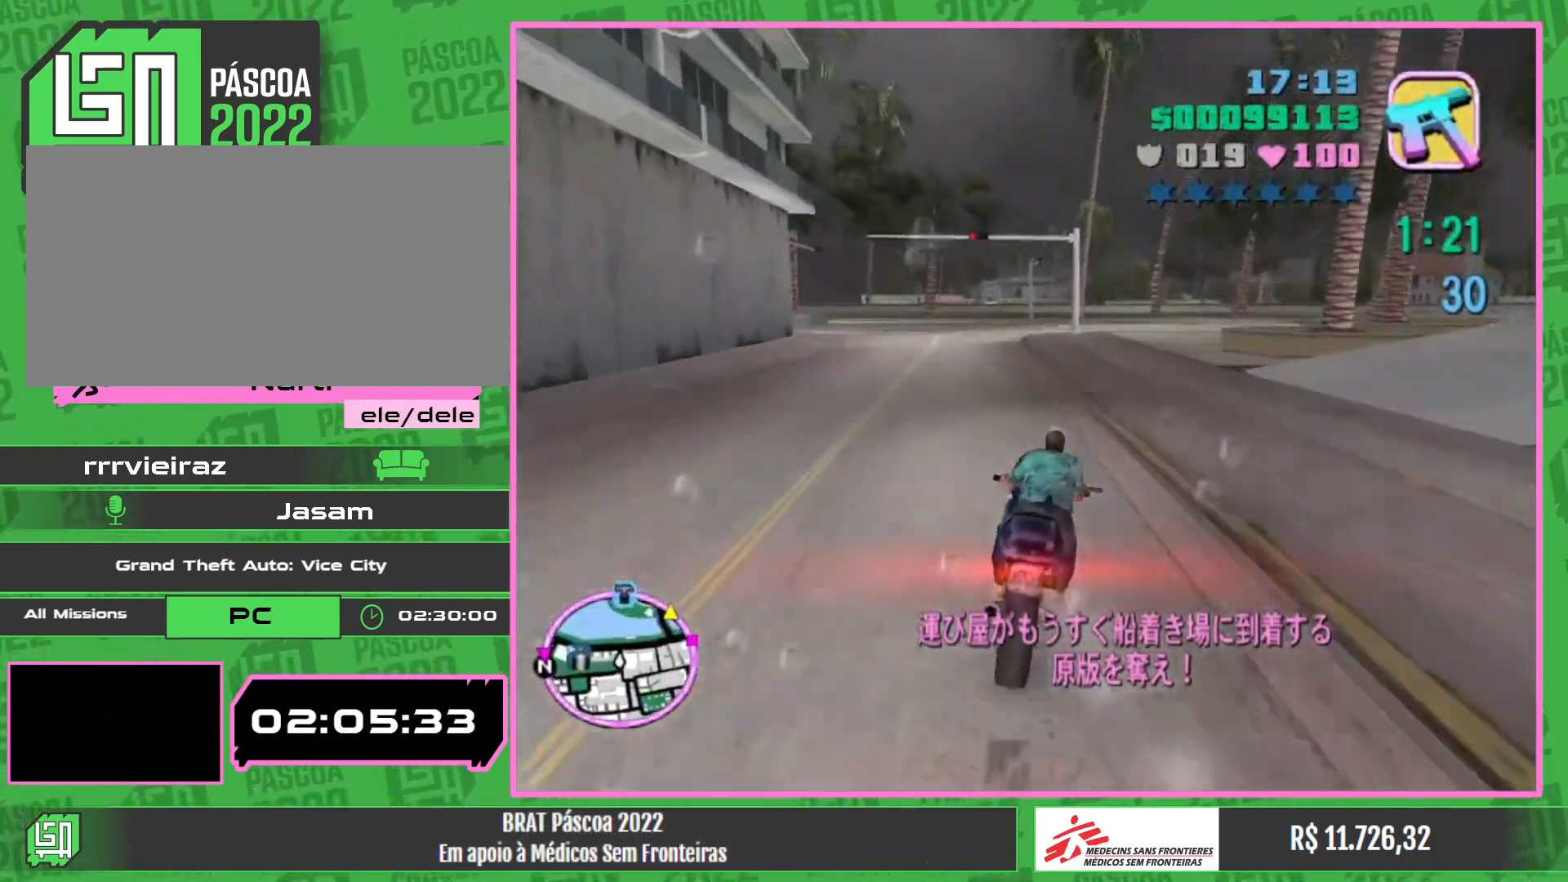
{"keys": [], "mouse": [], "events": []}
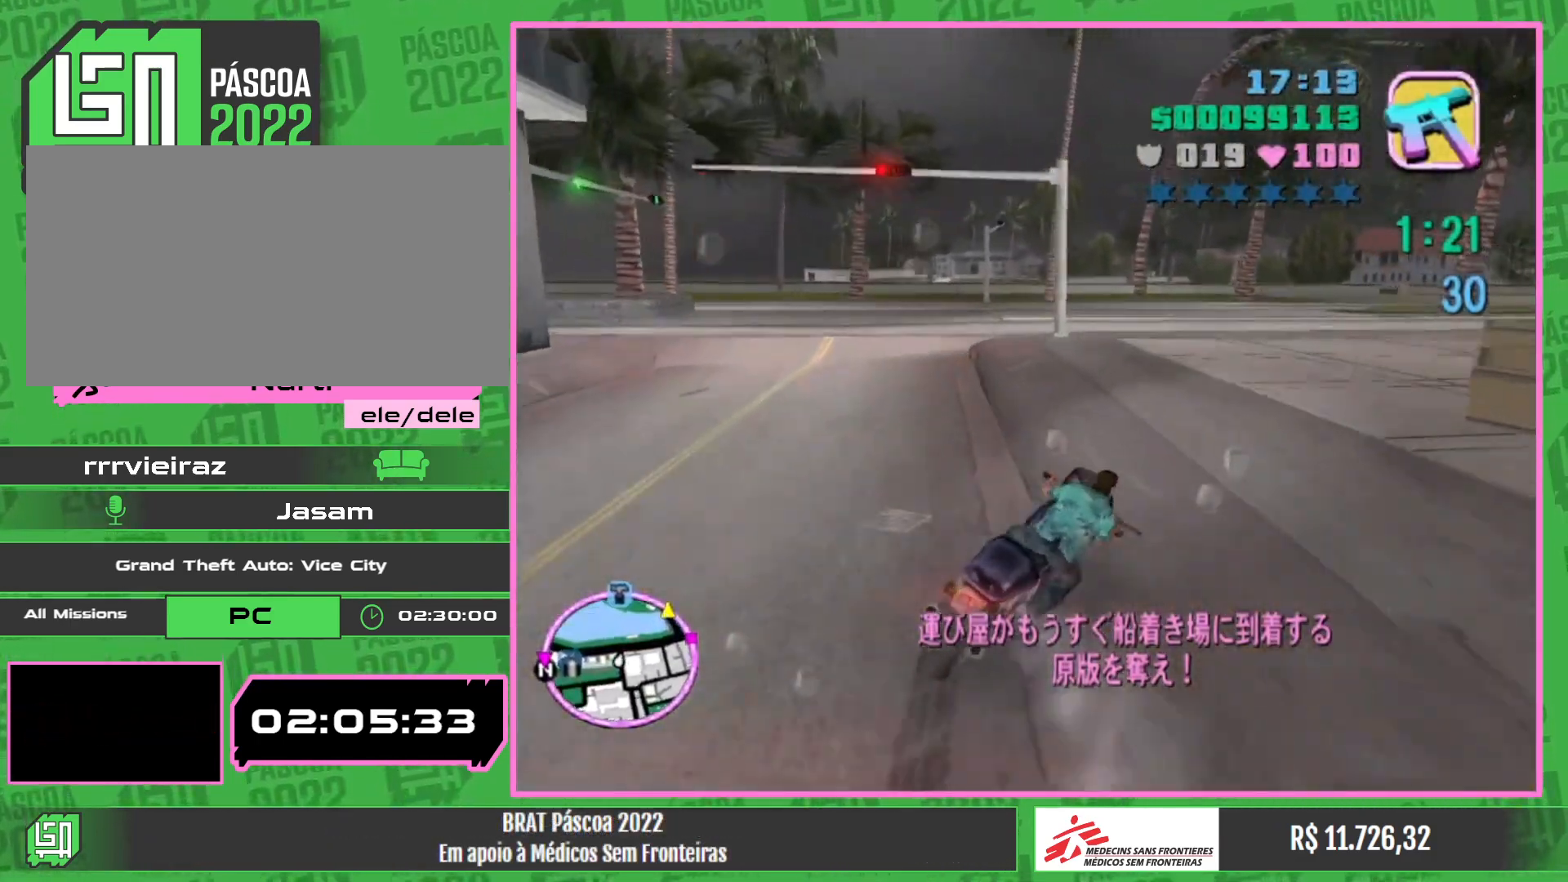
{"keys": [], "mouse": [], "events": [[167, "w", "down"], [500, "w", "up"]]}
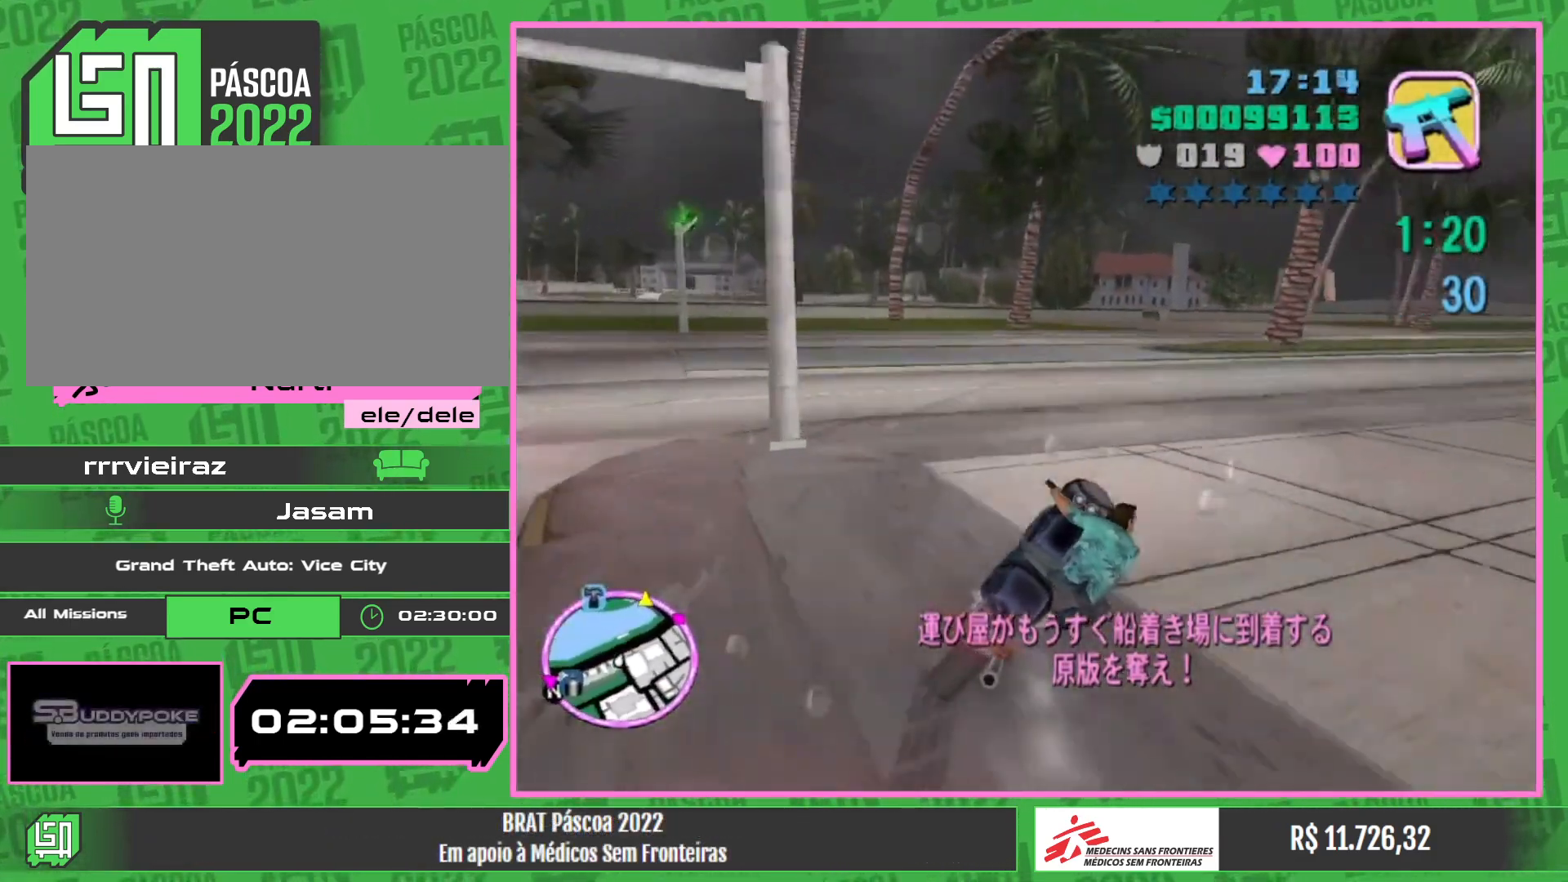
{"keys": ["w"], "mouse": [], "events": [[384, "w", "down"]]}
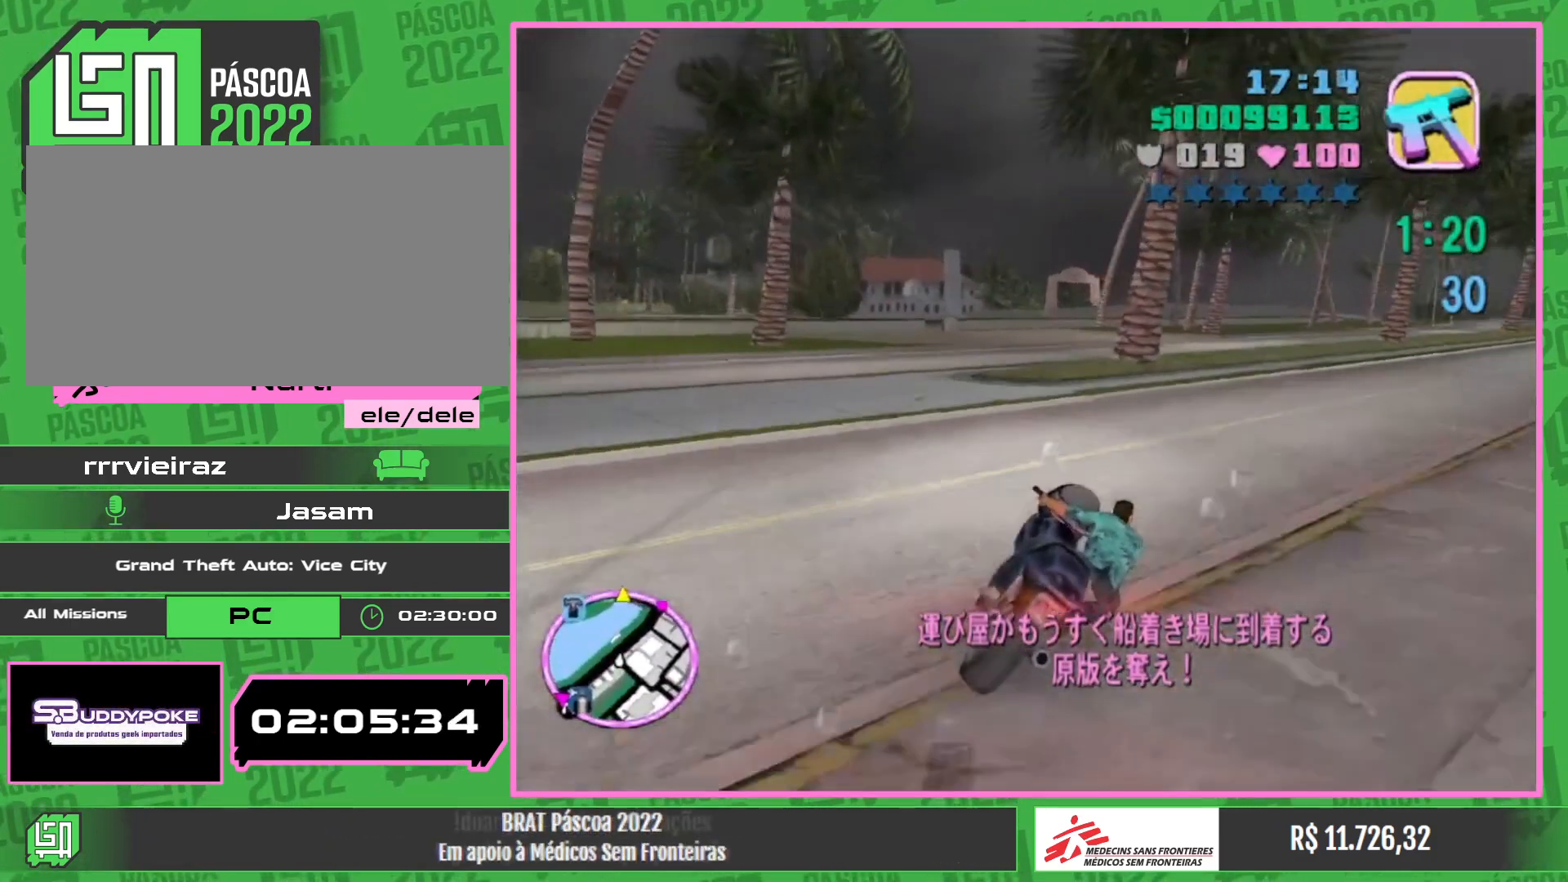
{"keys": ["w"], "mouse": [], "events": [[84, "w", "up"], [400, "w", "down"]]}
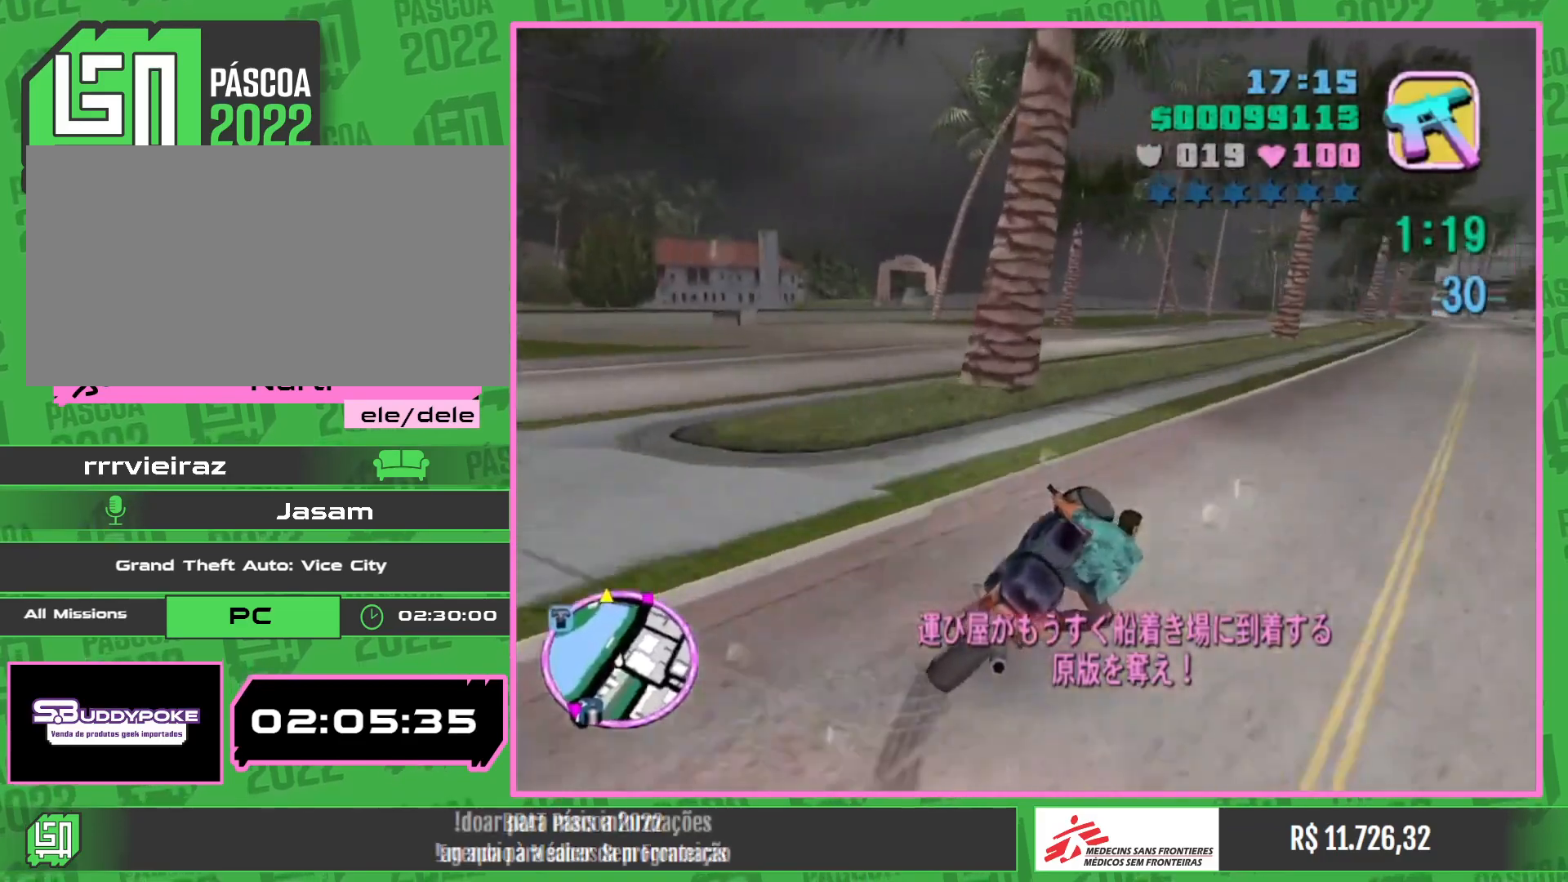
{"keys": ["w"], "mouse": ["right"], "events": [[150, "mouse_right", "down"], [284, "mouse_right", "up"], [417, "mouse_right", "down"]]}
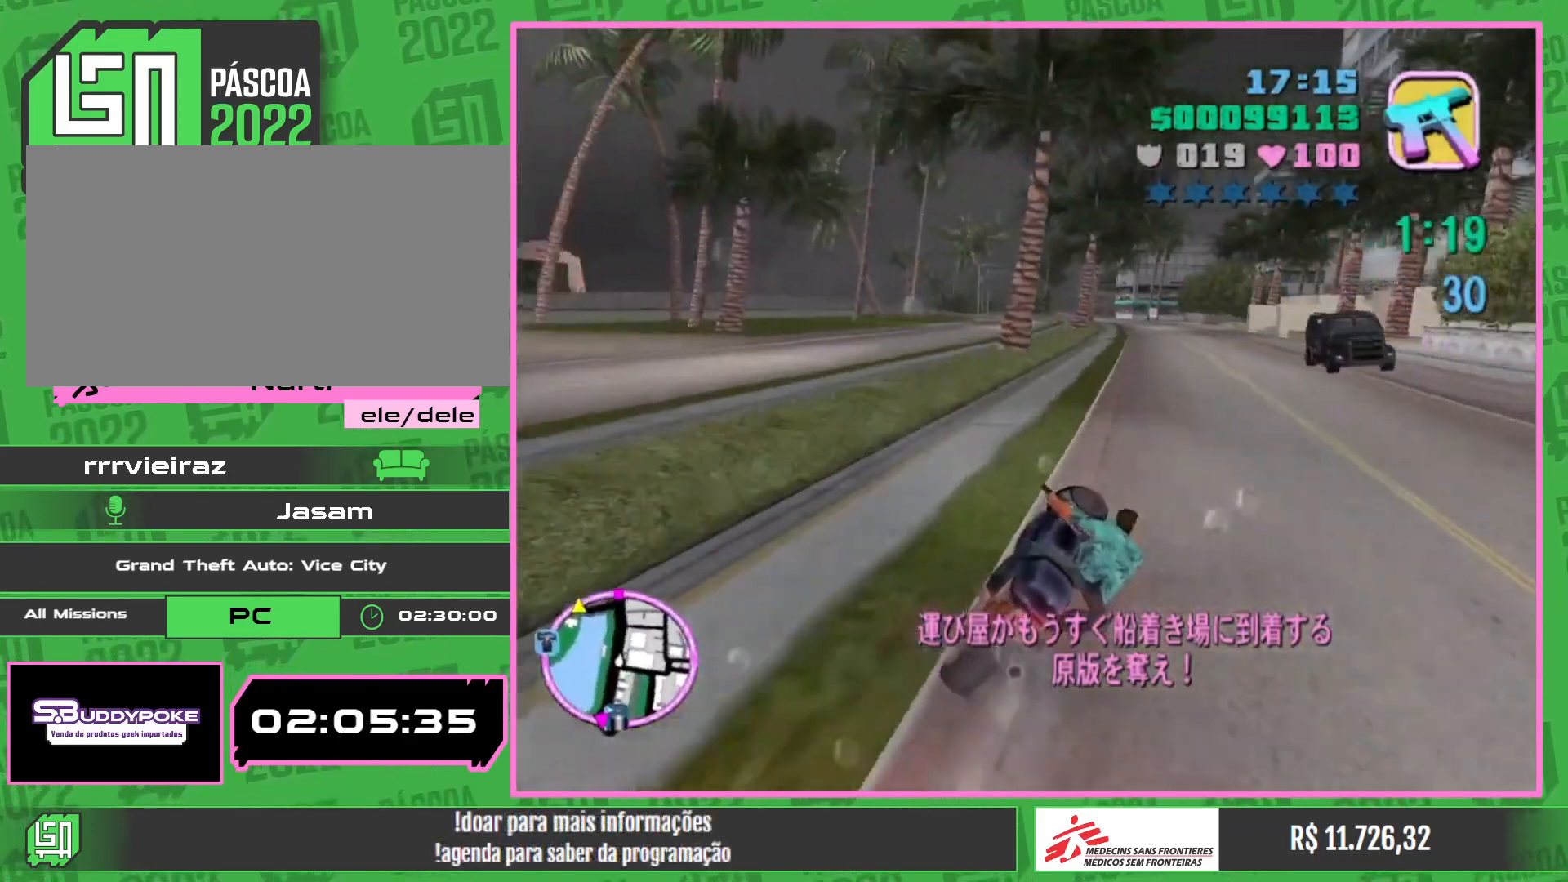
{"keys": ["w"], "mouse": [], "events": [[67, "mouse_right", "up"], [117, "mouse_right", "down"], [150, "a", "down"], [184, "a", "up"], [267, "mouse_right", "up"], [317, "mouse_right", "down"], [450, "mouse_right", "up"]]}
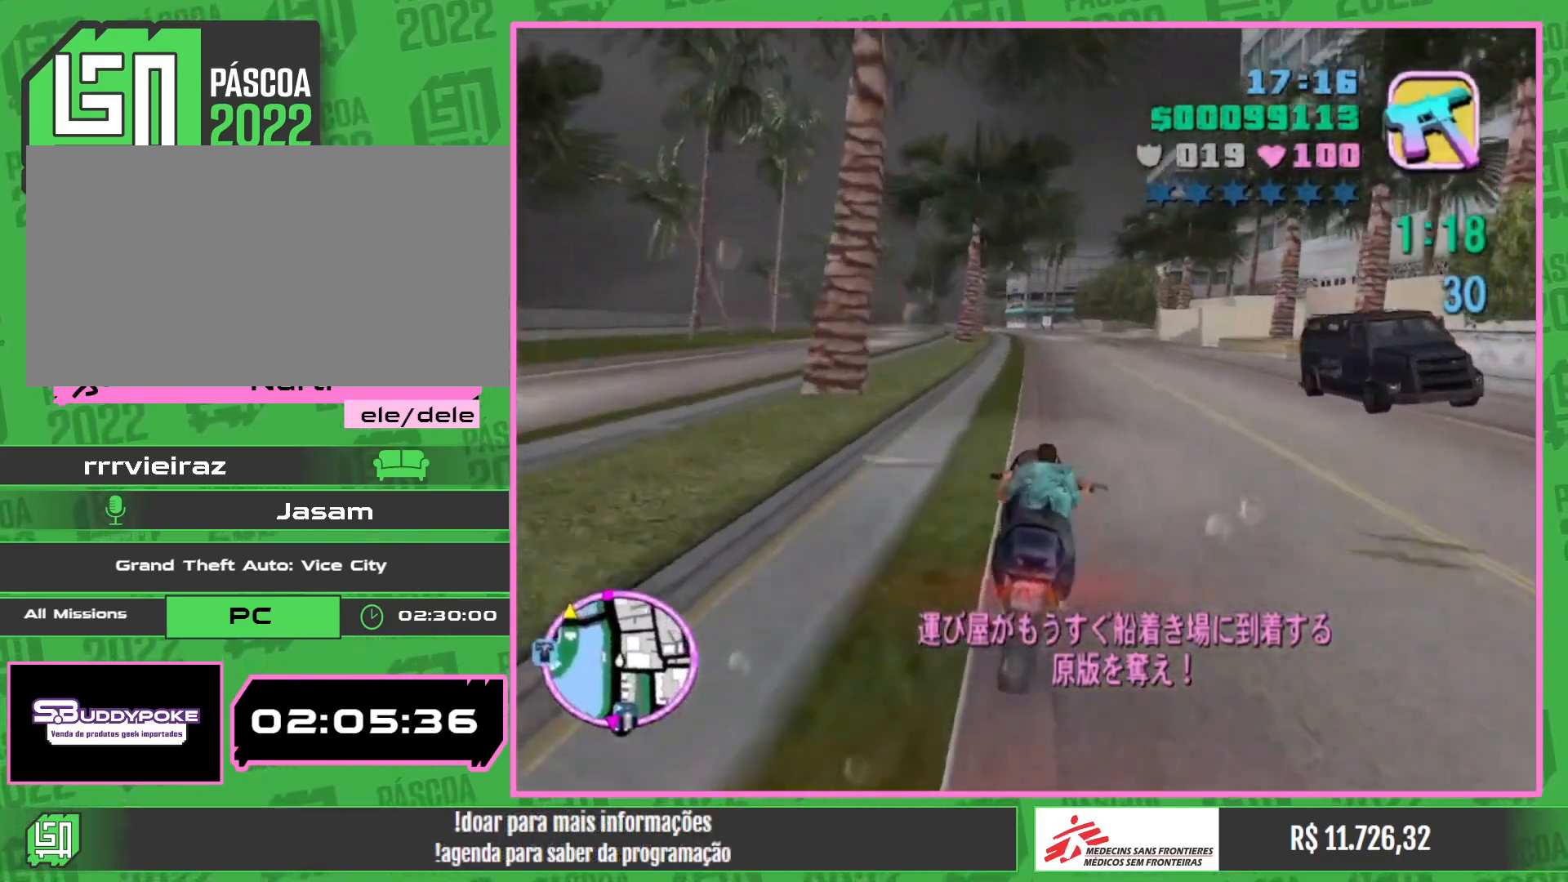
{"keys": ["w"], "mouse": [], "events": [[17, "mouse_right", "down"], [134, "mouse_right", "up"], [217, "mouse_right", "down"], [334, "a", "down"], [334, "mouse_right", "up"], [384, "a", "up"], [400, "mouse_right", "down"], [500, "mouse_right", "up"]]}
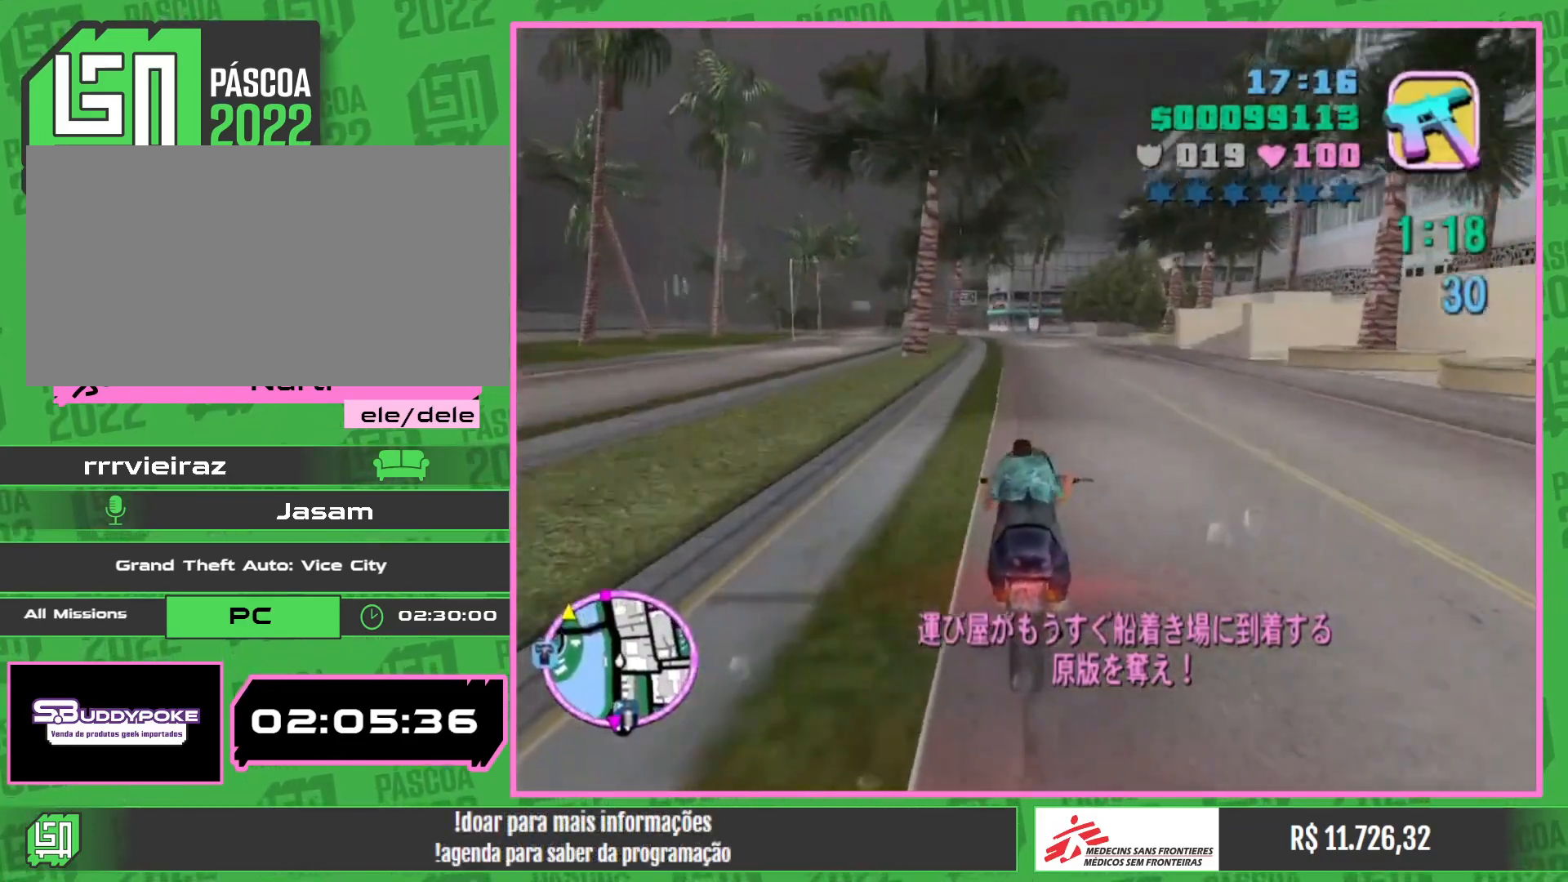
{"keys": ["a", "w"], "mouse": ["right"], "events": [[84, "mouse_right", "down"], [184, "mouse_right", "up"], [250, "mouse_right", "down"], [367, "mouse_right", "up"], [450, "mouse_right", "down"], [467, "a", "down"]]}
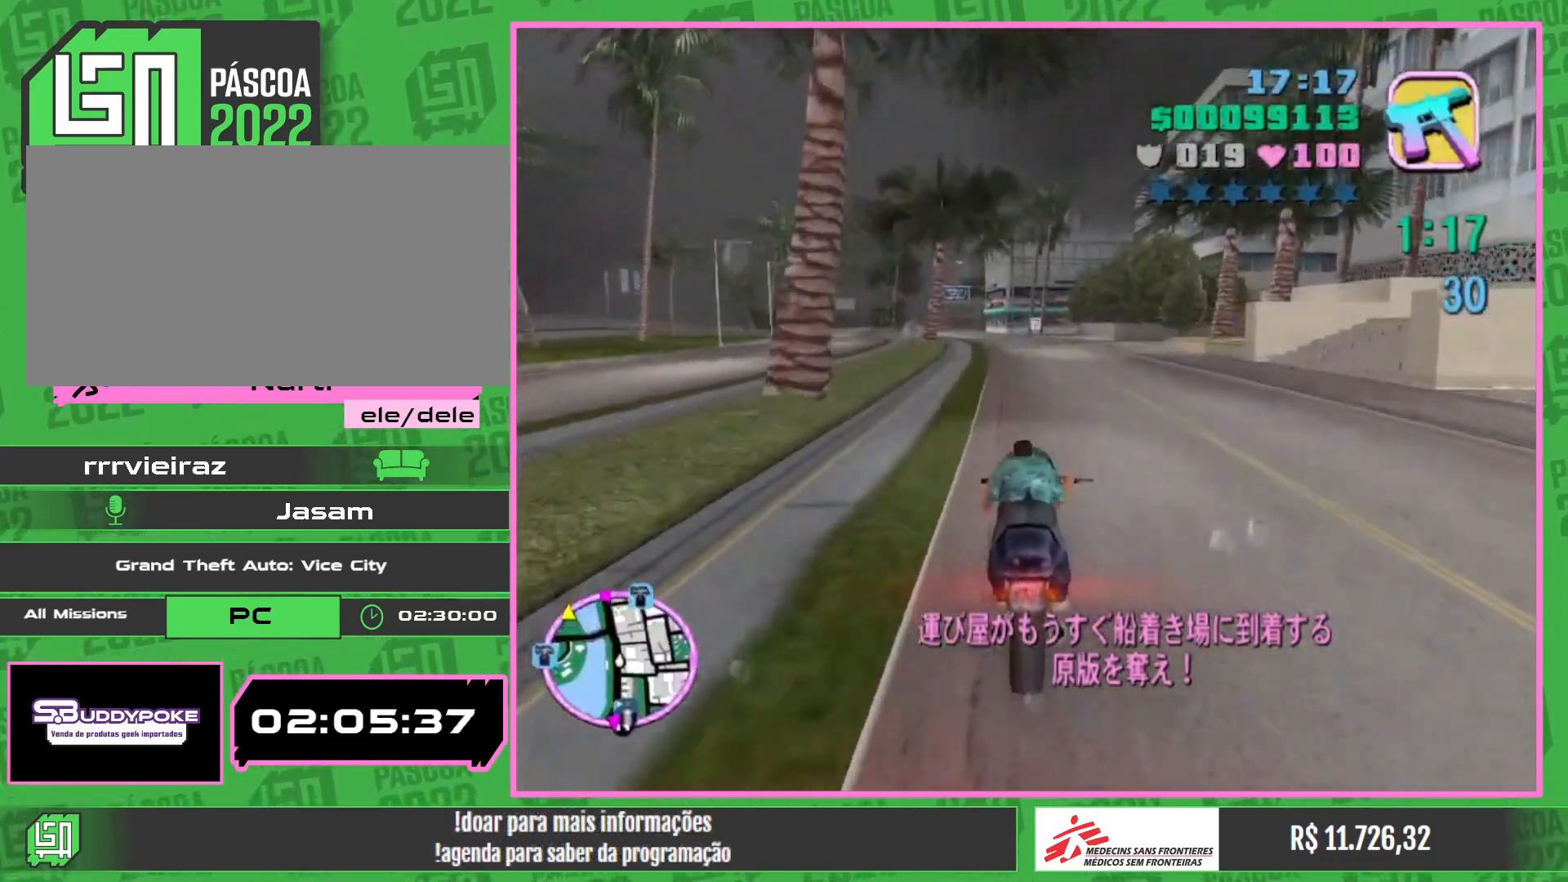
{"keys": ["w"], "mouse": ["right"], "events": [[50, "a", "up"], [50, "mouse_right", "up"], [117, "mouse_right", "down"], [217, "mouse_right", "up"], [284, "mouse_right", "down"], [400, "mouse_right", "up"], [467, "mouse_right", "down"]]}
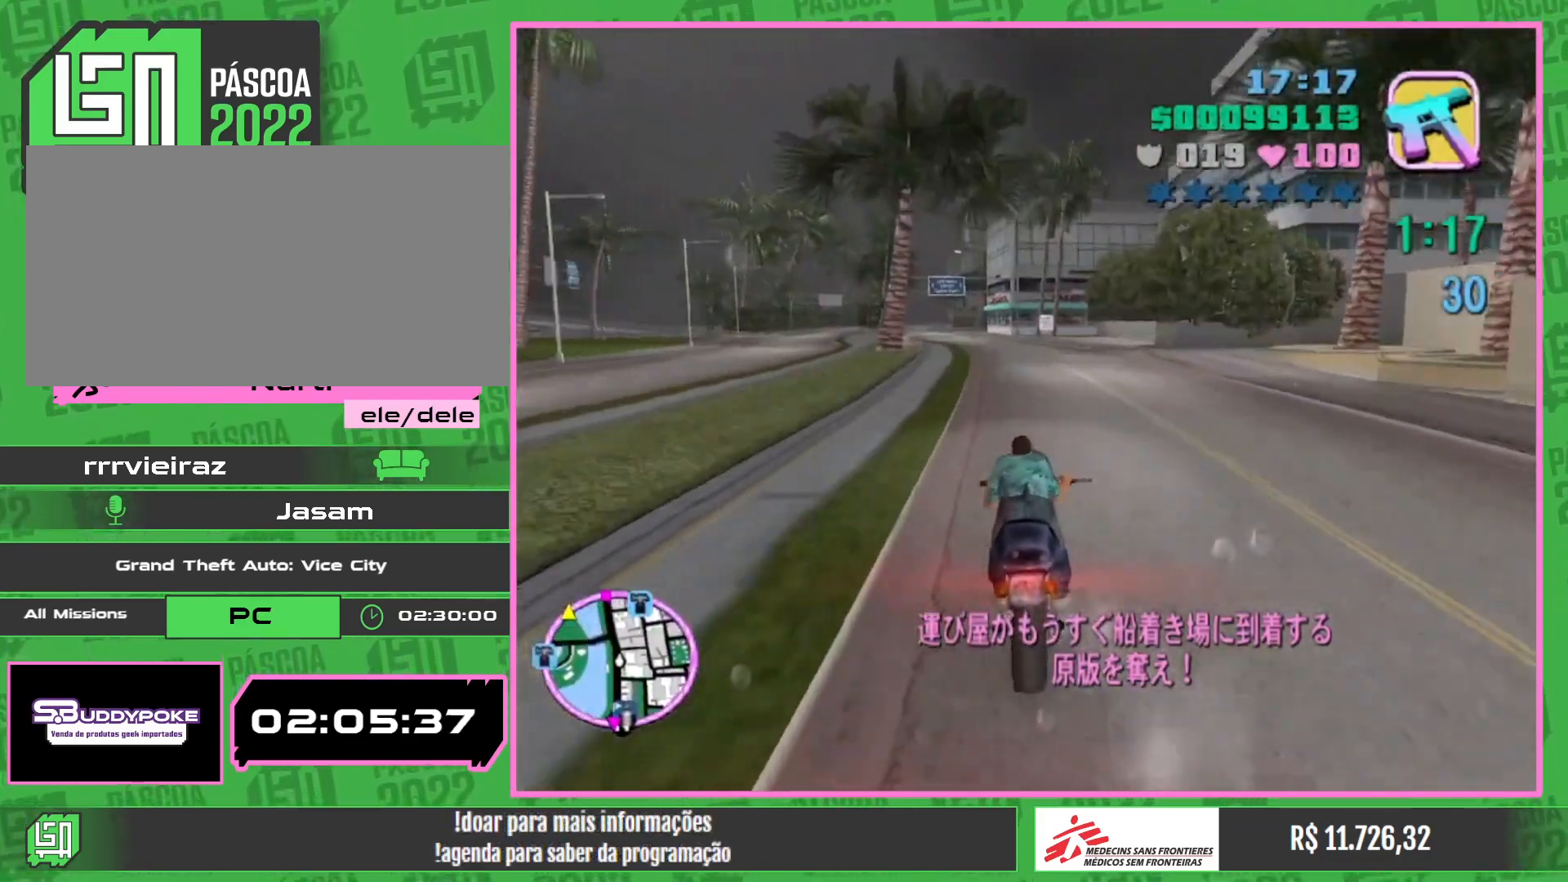
{"keys": ["a", "w"], "mouse": [], "events": [[84, "mouse_right", "up"], [150, "mouse_right", "down"], [167, "a", "down"], [284, "mouse_right", "up"], [334, "mouse_right", "down"], [484, "mouse_right", "up"]]}
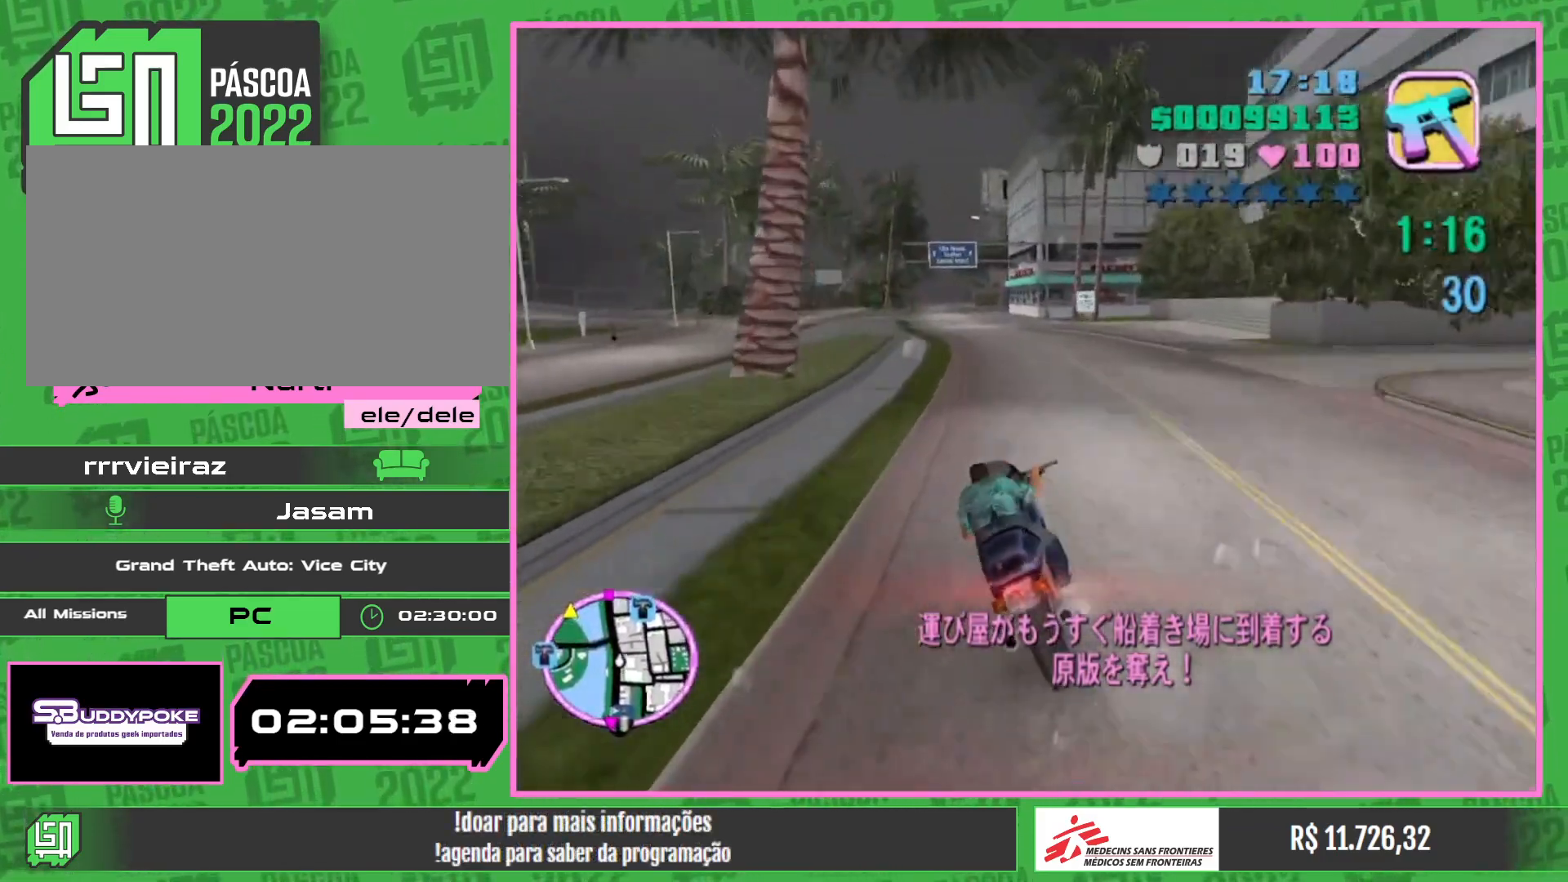
{"keys": ["a", "w"], "mouse": [], "events": [[67, "mouse_right", "down"], [84, "a", "up"], [217, "mouse_right", "up"], [284, "mouse_right", "down"], [434, "mouse_right", "up"], [467, "a", "down"]]}
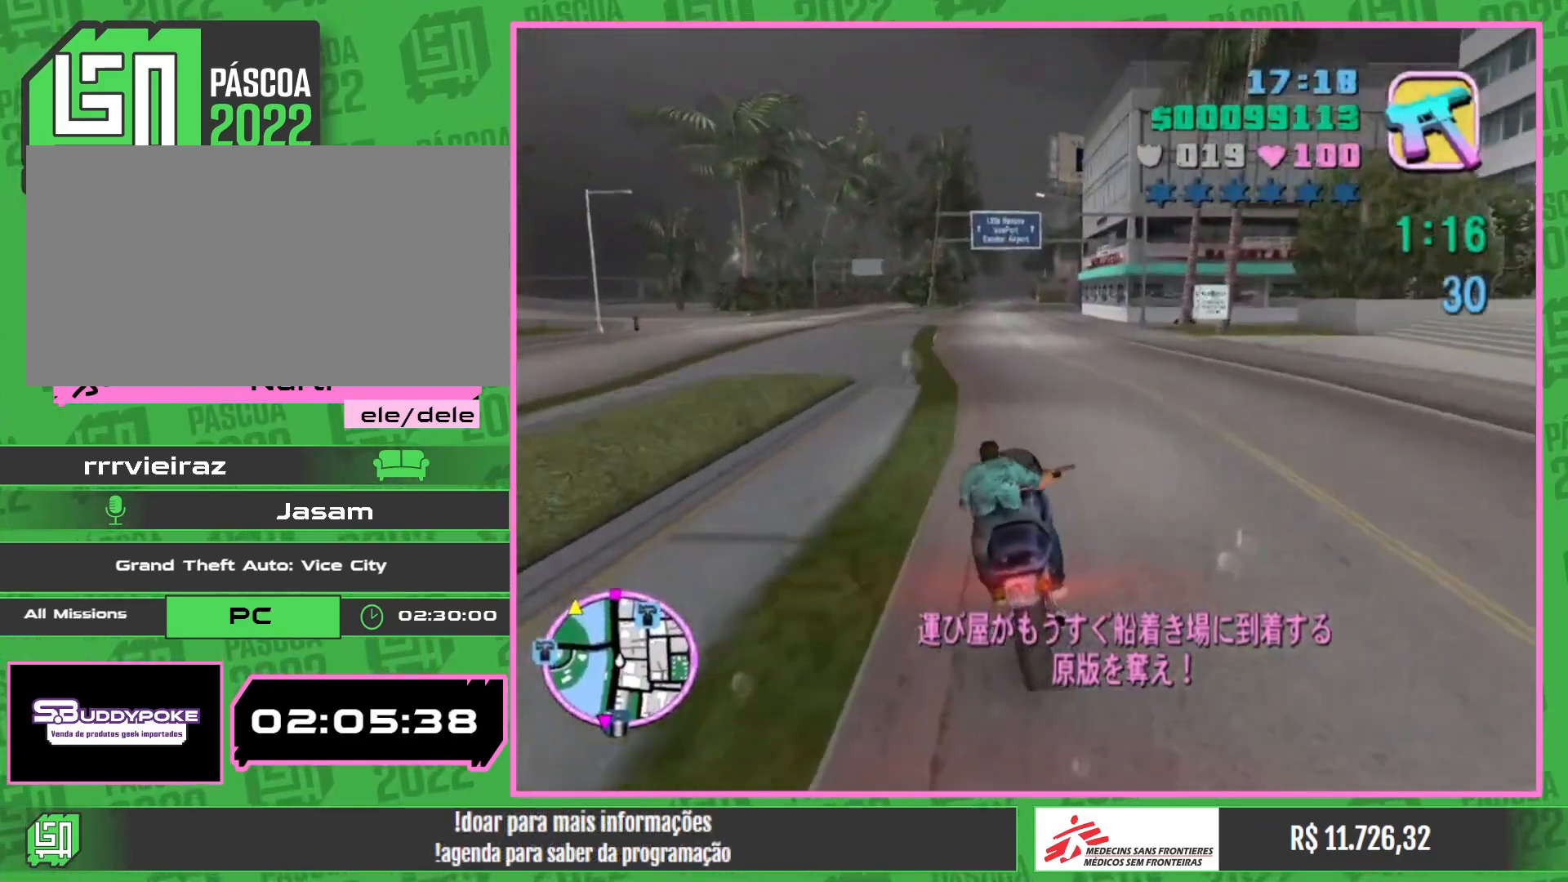
{"keys": ["w"], "mouse": ["right"], "events": [[17, "mouse_right", "down"], [167, "a", "up"], [184, "mouse_right", "up"], [250, "mouse_right", "down"], [417, "mouse_right", "up"], [500, "mouse_right", "down"]]}
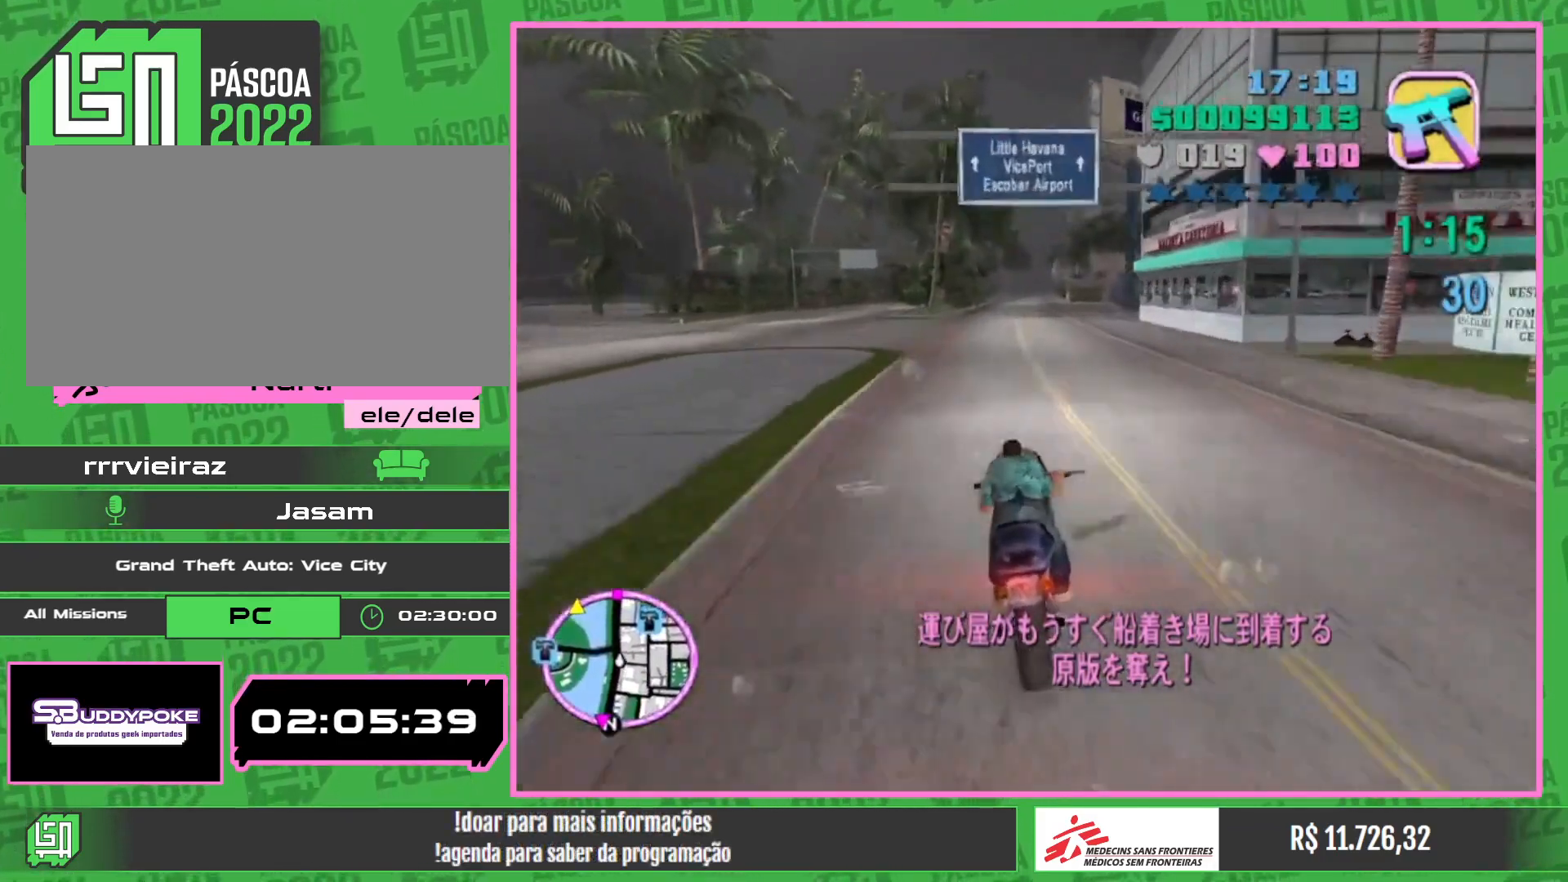
{"keys": ["w"], "mouse": ["right"], "events": [[134, "mouse_right", "up"], [217, "mouse_right", "down"], [367, "mouse_right", "up"], [434, "mouse_right", "down"]]}
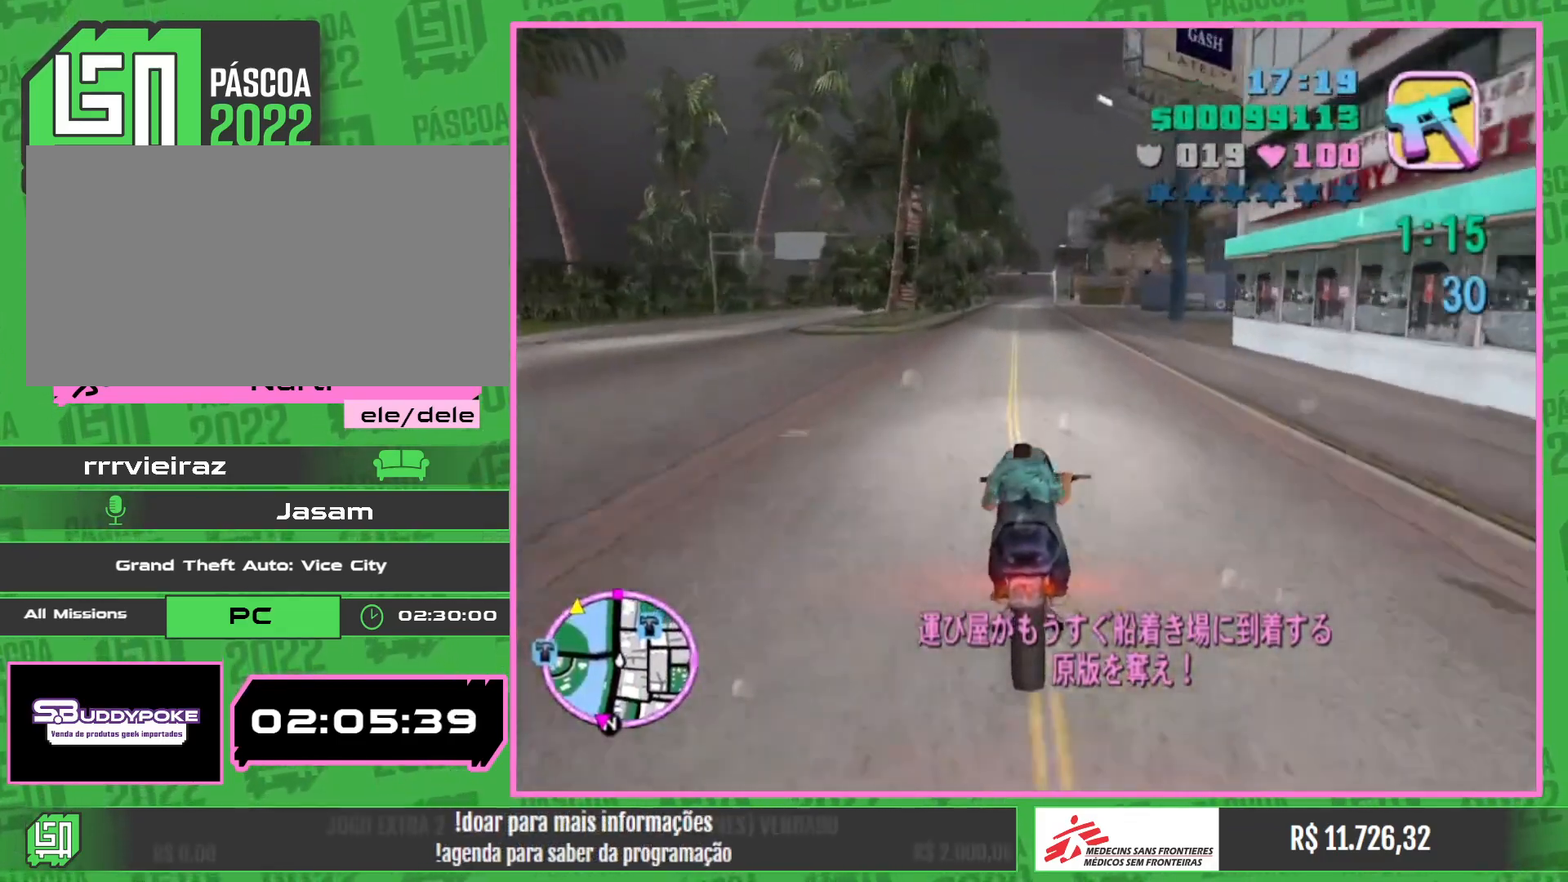
{"keys": ["w"], "mouse": ["right"], "events": [[100, "mouse_right", "up"], [250, "mouse_right", "down"], [334, "mouse_right", "up"], [434, "mouse_right", "down"]]}
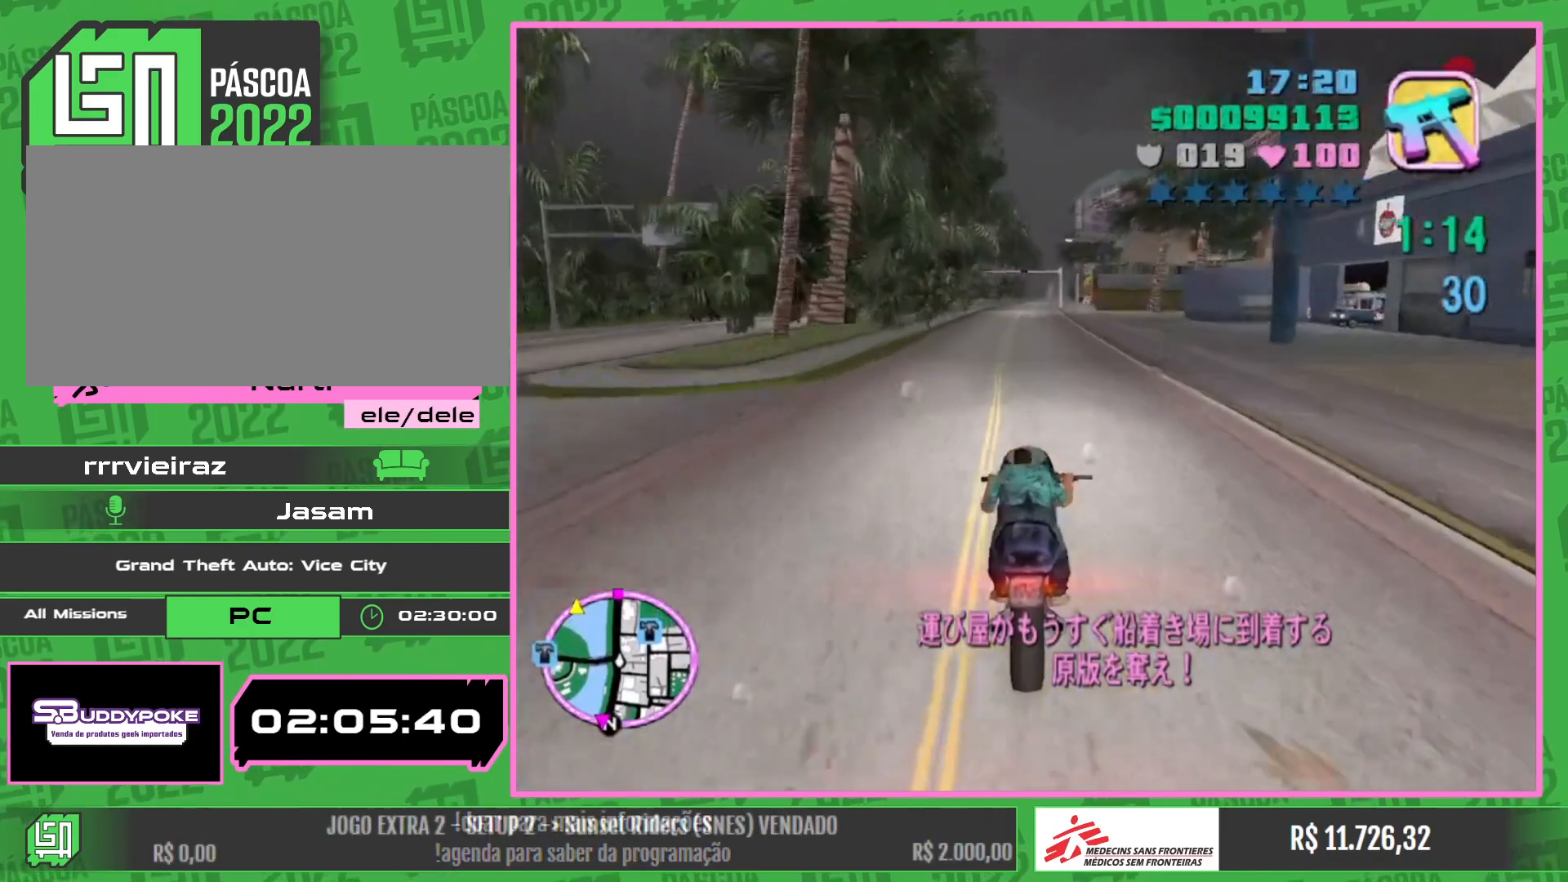
{"keys": ["w"], "mouse": [], "events": [[67, "mouse_right", "up"], [150, "mouse_right", "down"], [267, "mouse_right", "up"], [350, "mouse_right", "down"], [484, "mouse_right", "up"]]}
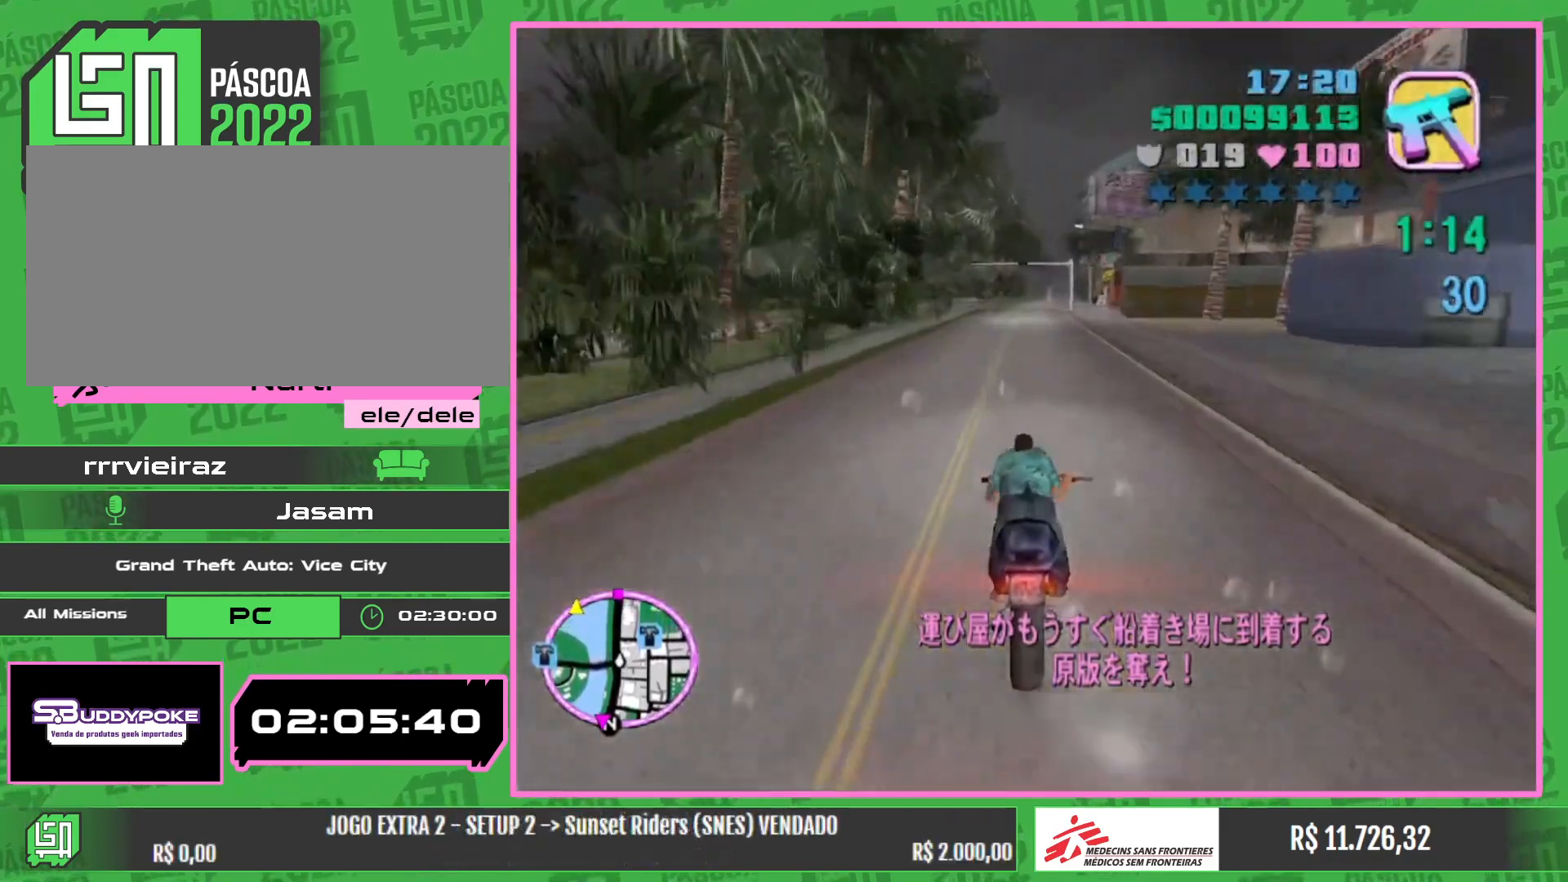
{"keys": ["w"], "mouse": [], "events": [[84, "mouse_right", "down"], [217, "mouse_right", "up"], [317, "mouse_right", "down"], [450, "mouse_right", "up"]]}
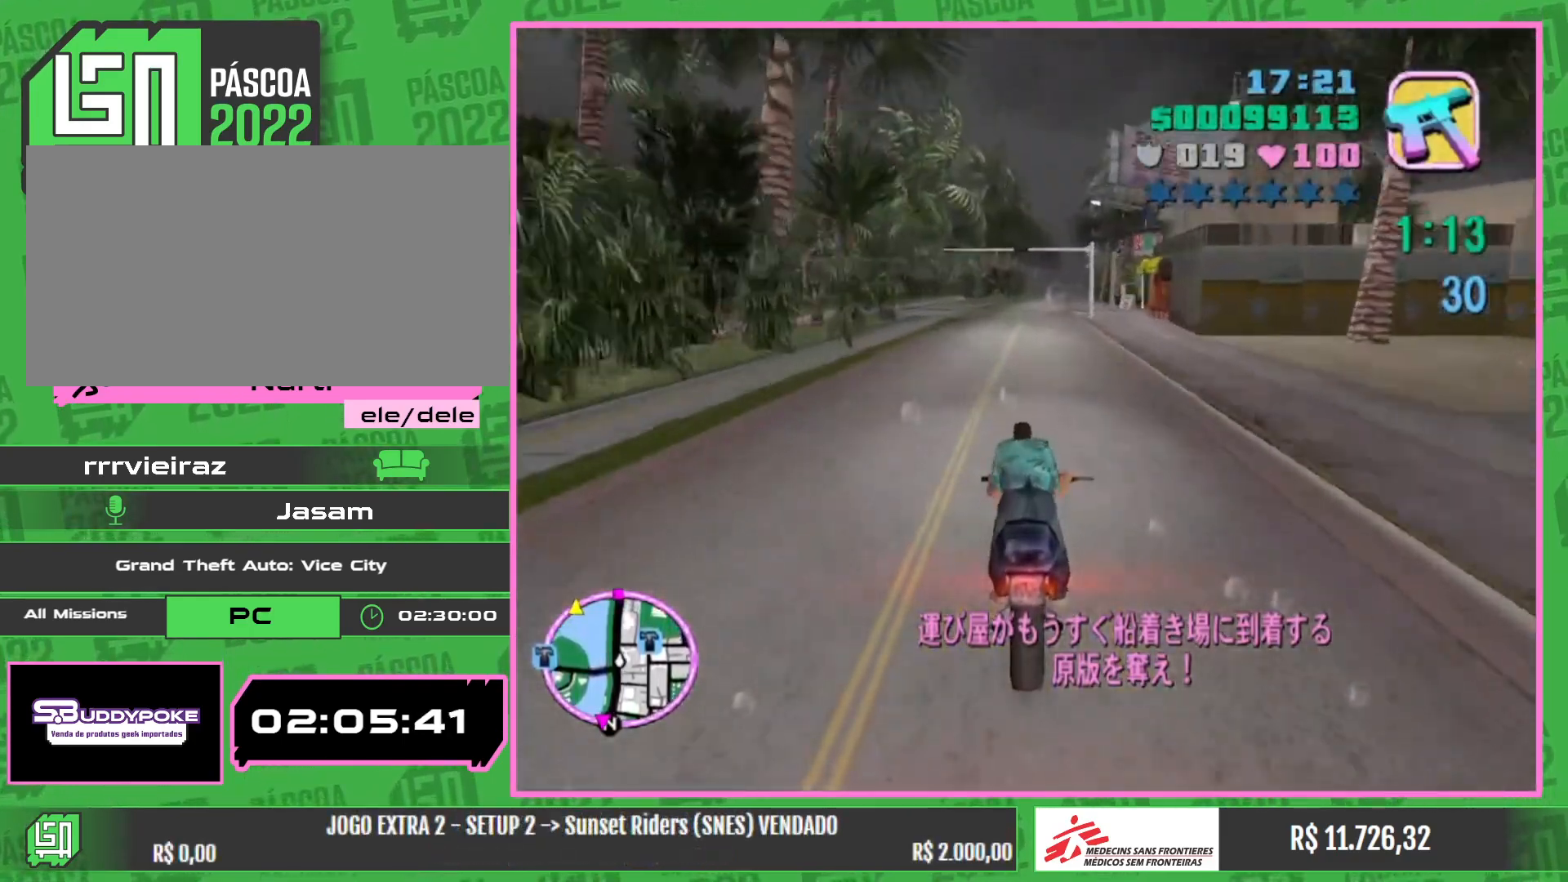
{"keys": ["w"], "mouse": ["right"], "events": [[34, "mouse_right", "down"], [184, "mouse_right", "up"], [267, "mouse_right", "down"], [417, "mouse_right", "up"], [500, "mouse_right", "down"]]}